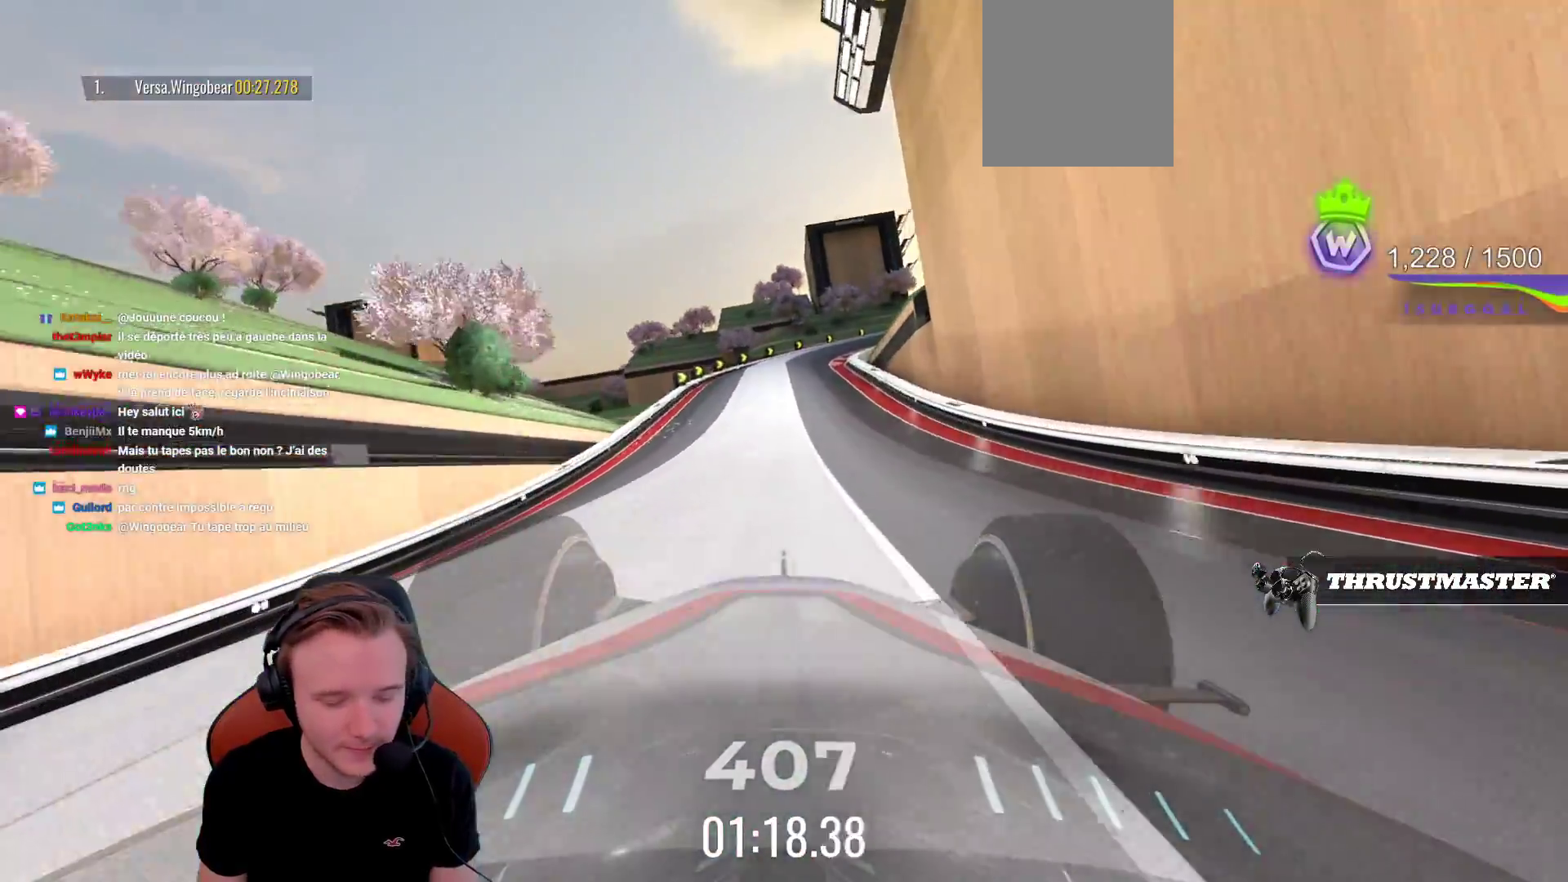
Gameplay with a controller (PlayStation layout); each line is a JSON object with the inputs held at the frame after it. "events" lists button and stick changes between this image and that frame as [ms after this image, input, new state], when the widget could be followed in between. Not read: L3 R3 right_stick.
{"buttons": ["CROSS"], "left_stick": "left", "events": [[250, "left_stick", "right"], [367, "left_stick", "center"], [433, "left_stick", "left"]]}
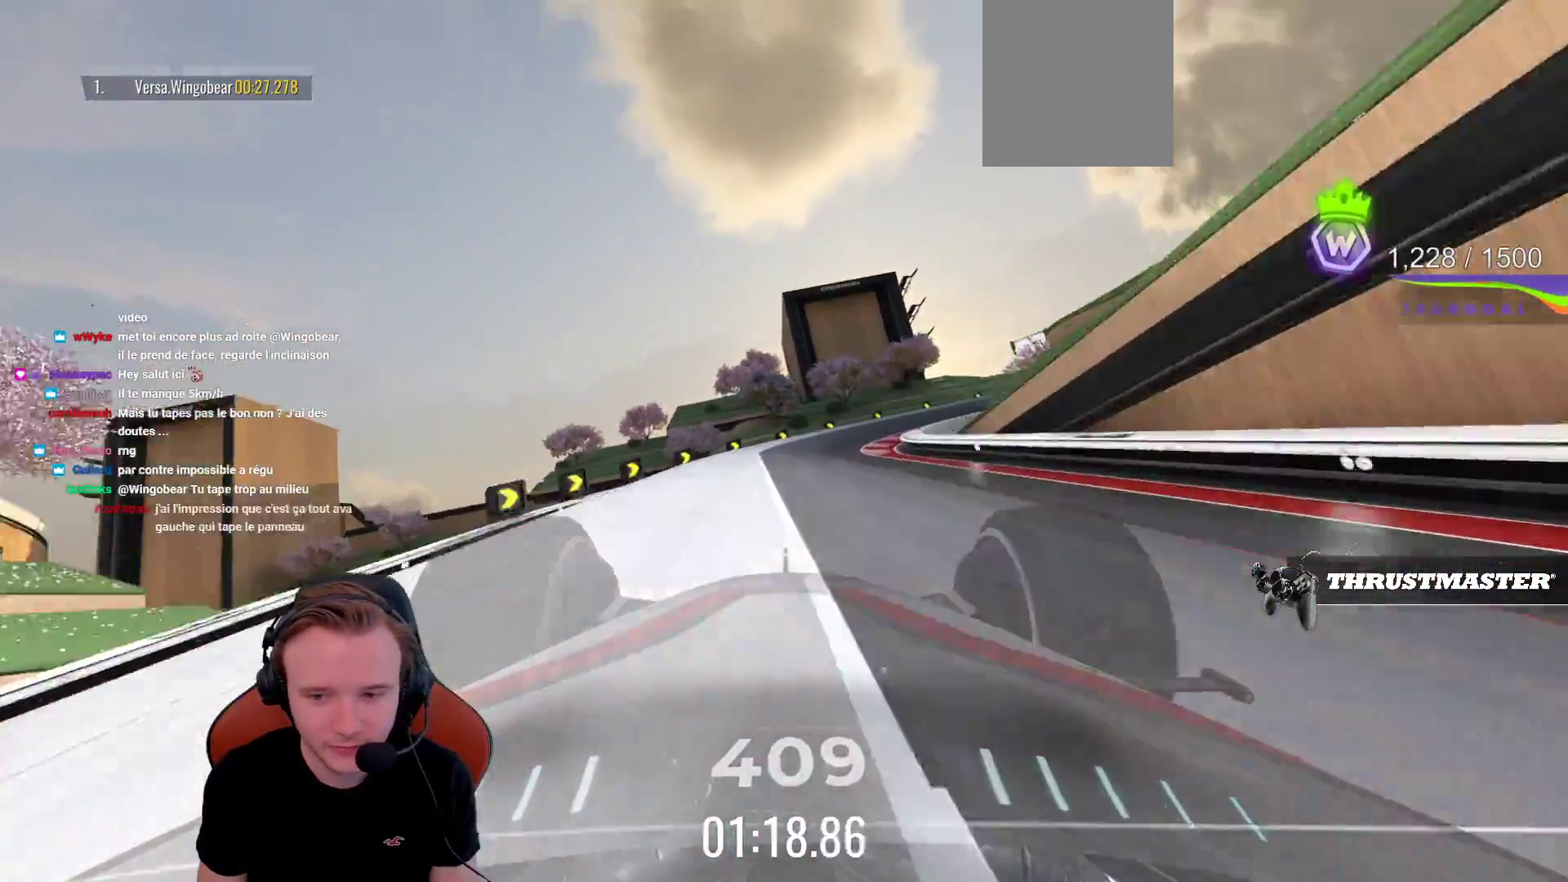
{"buttons": ["CROSS"], "left_stick": "center", "events": [[33, "left_stick", "center"], [133, "left_stick", "left"], [283, "left_stick", "center"], [367, "left_stick", "right"], [467, "left_stick", "center"]]}
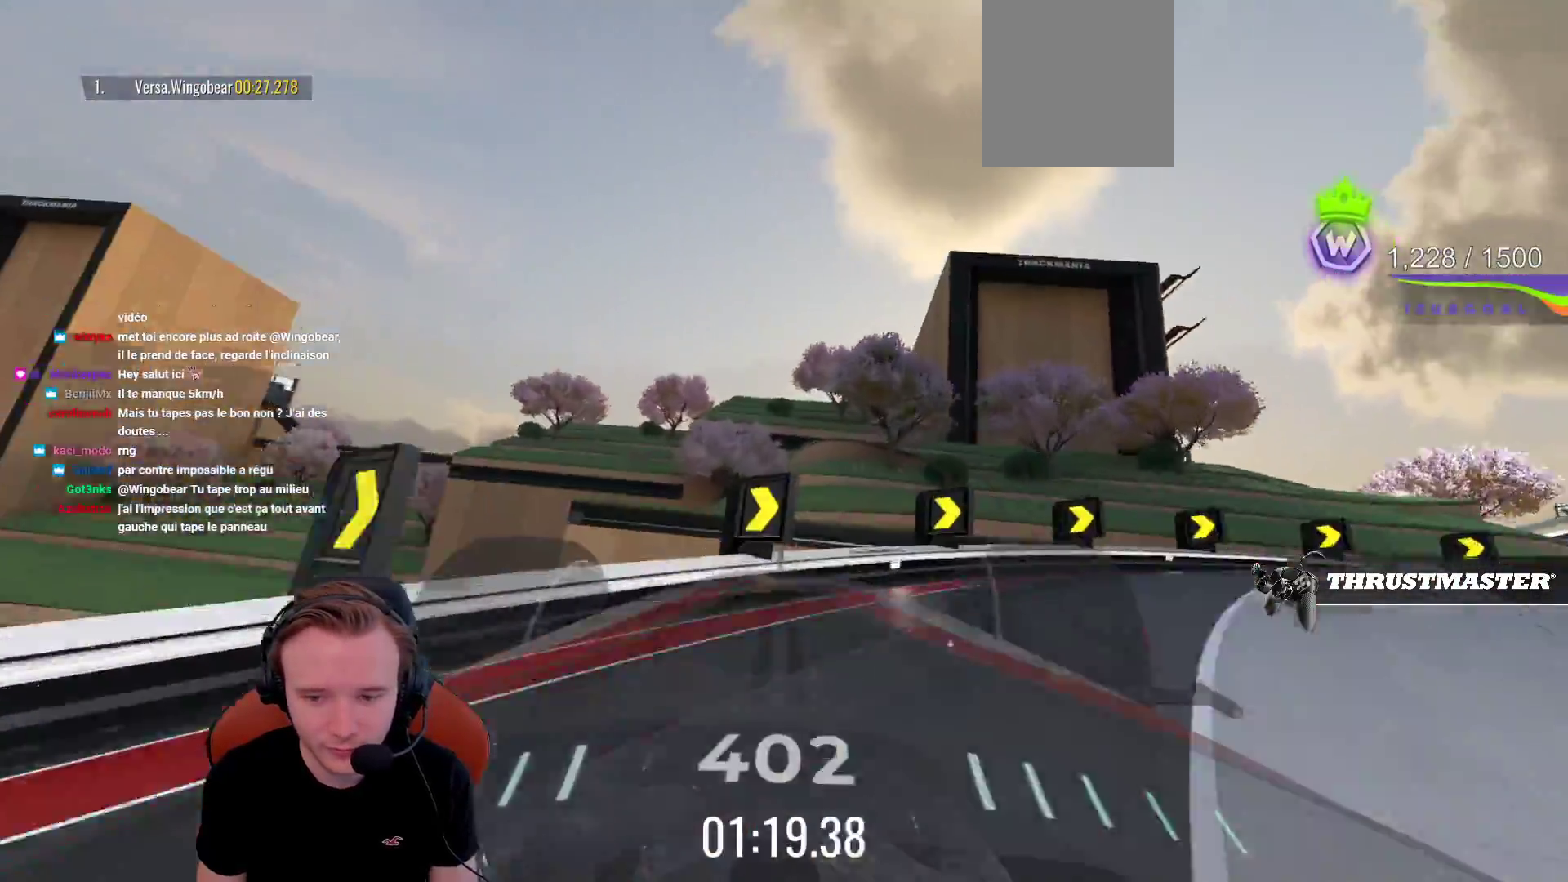
{"buttons": ["CROSS", "L1"], "left_stick": "center", "events": [[33, "SQUARE", "down"], [150, "SQUARE", "up"], [467, "L1", "down"]]}
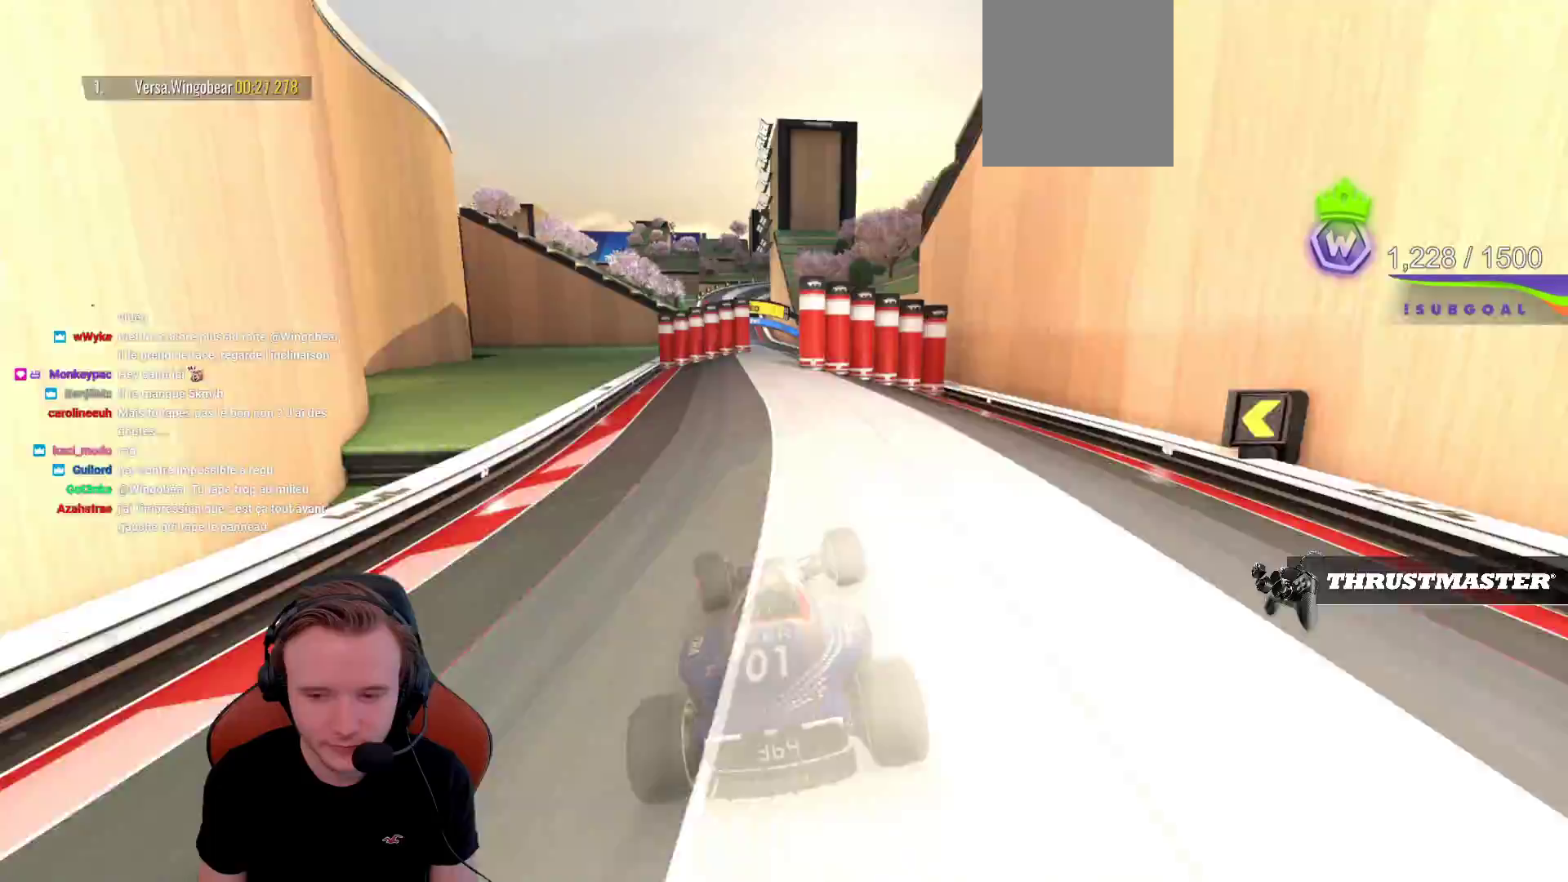
{"buttons": ["CROSS"], "left_stick": "center", "events": [[100, "CIRCLE", "down"], [117, "L1", "up"], [250, "CIRCLE", "up"]]}
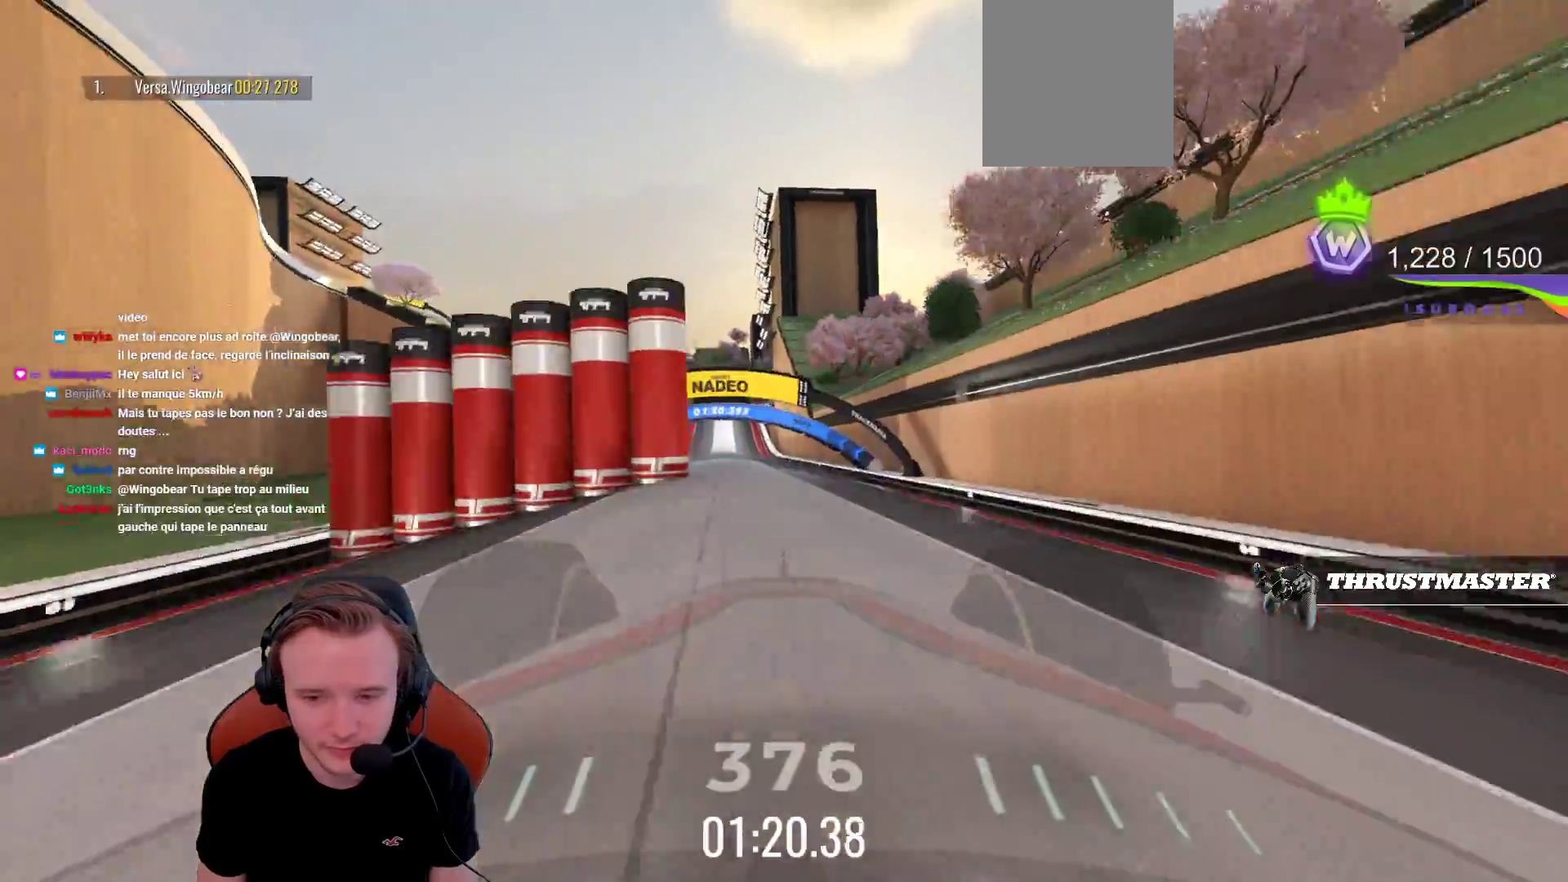
{"buttons": ["CROSS"], "left_stick": "center", "events": []}
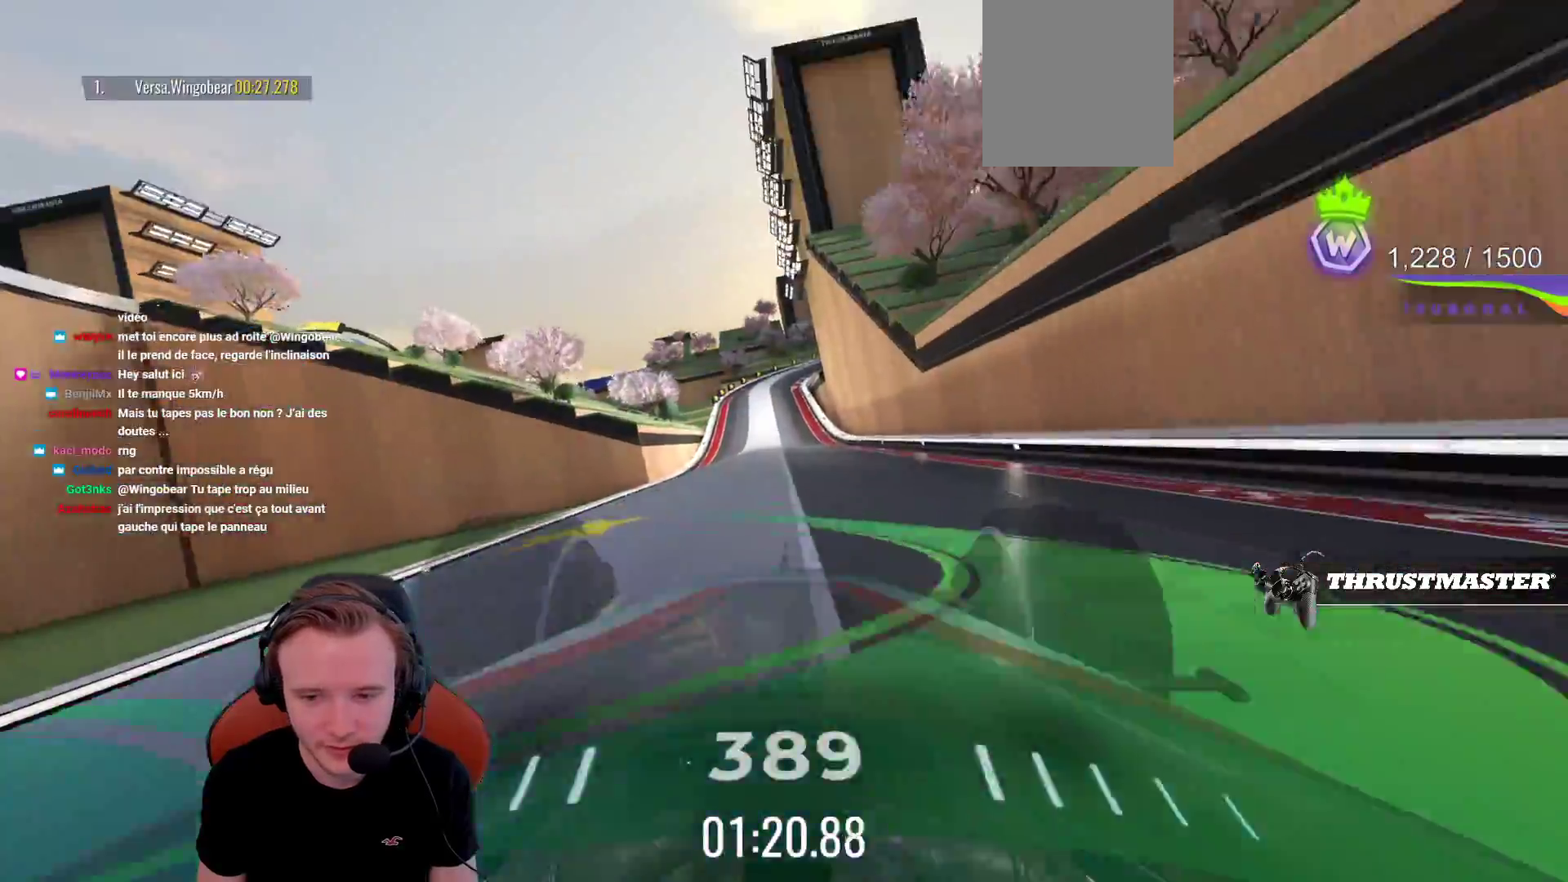
{"buttons": ["CROSS"], "left_stick": "center", "events": [[67, "SQUARE", "down"], [183, "SQUARE", "up"], [250, "left_stick", "right"], [317, "left_stick", "center"]]}
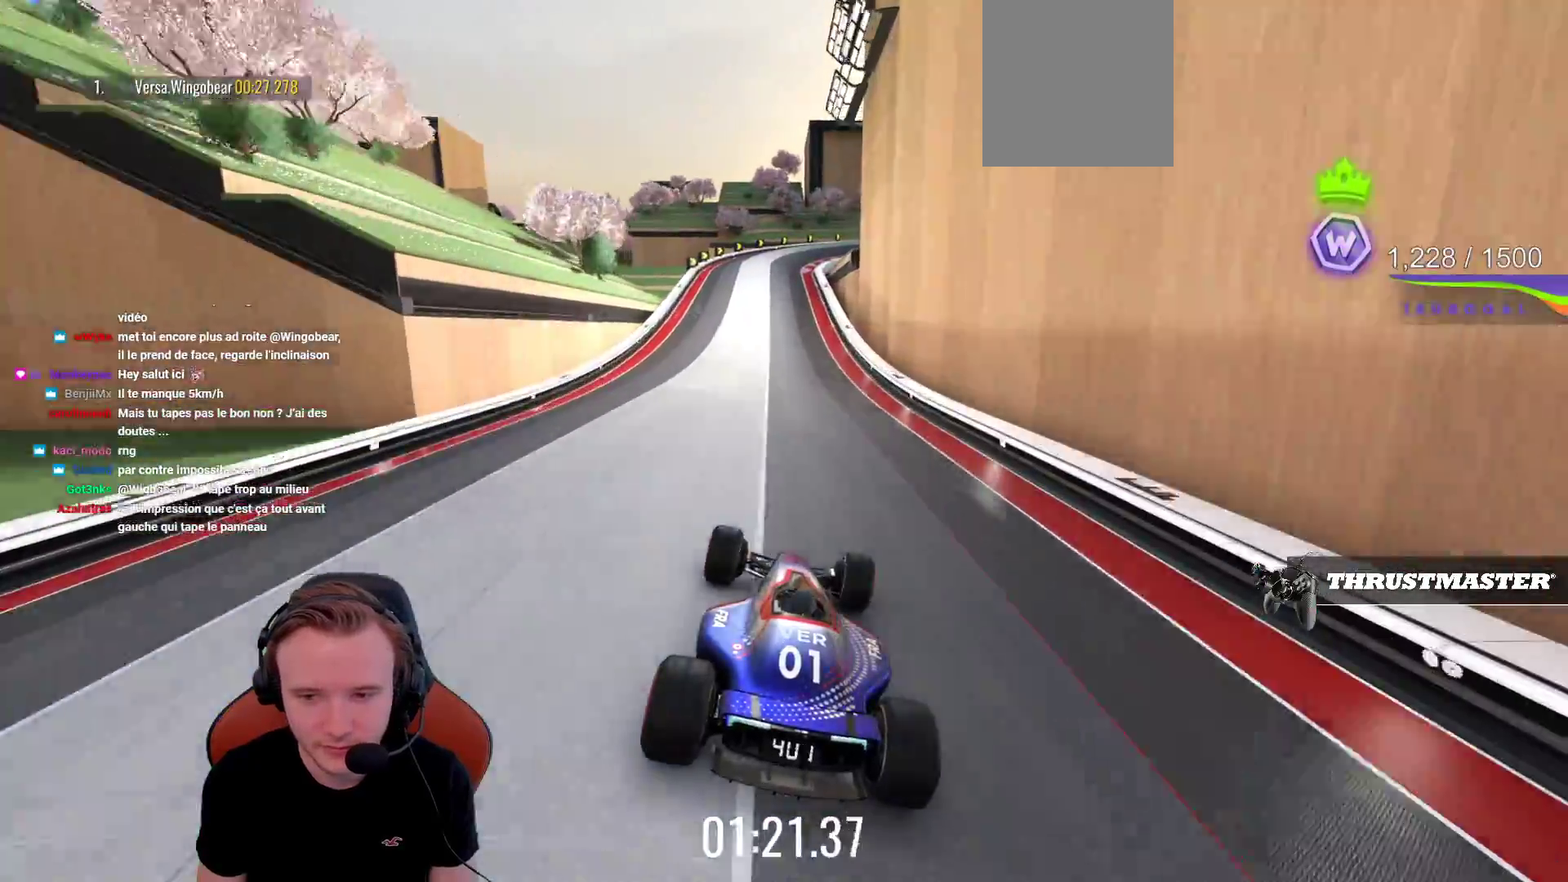
{"buttons": ["CROSS"], "left_stick": "center", "events": [[250, "left_stick", "left"], [333, "left_stick", "center"]]}
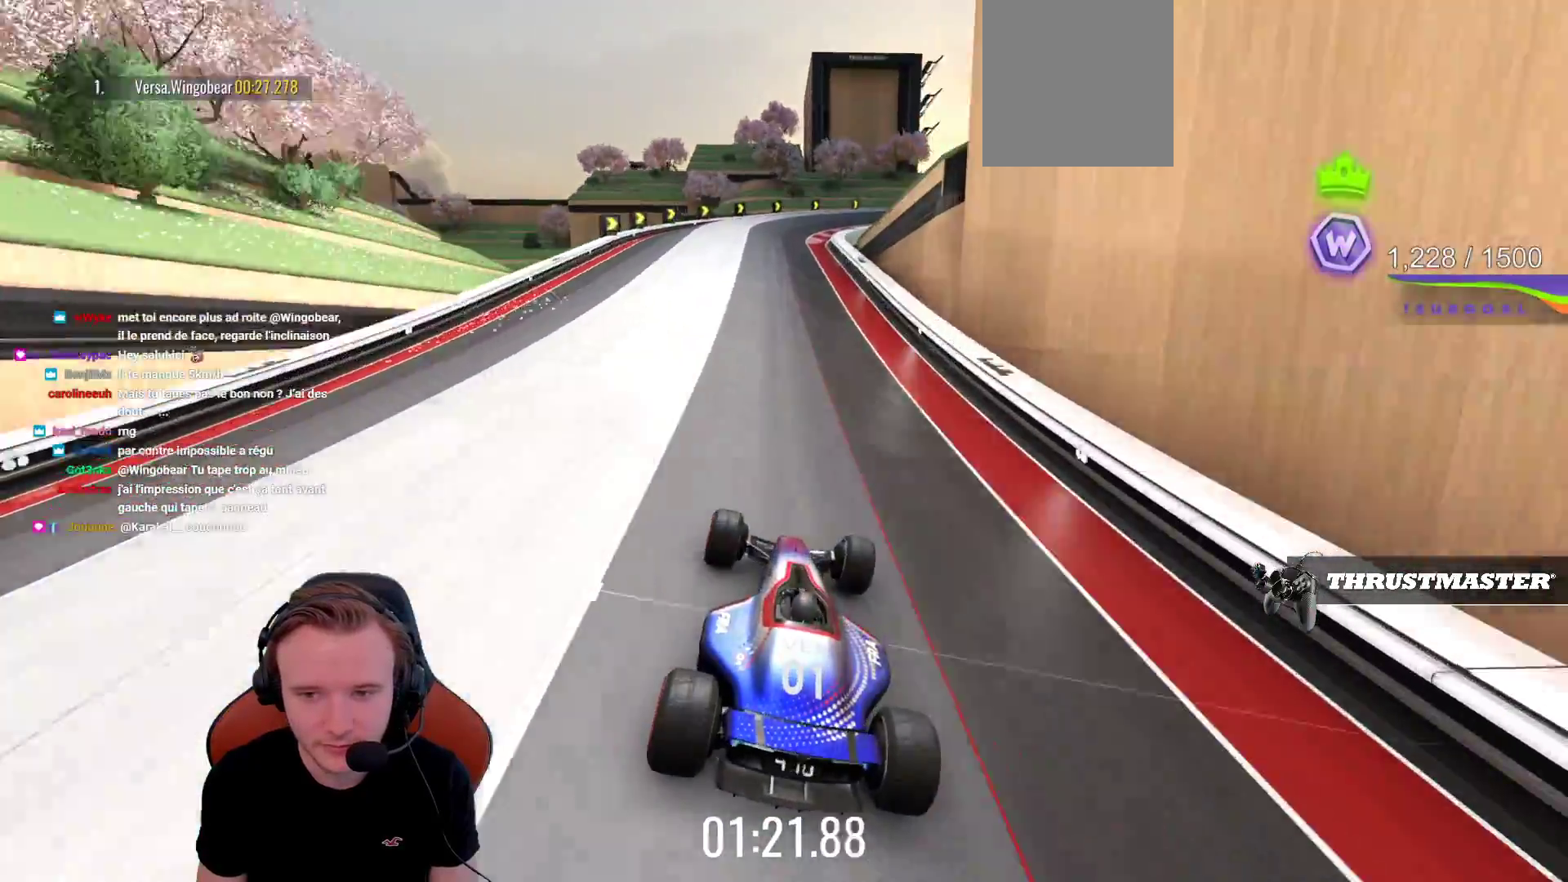
{"buttons": ["CROSS"], "left_stick": "center", "events": [[83, "left_stick", "left"], [150, "left_stick", "center"], [233, "left_stick", "left"], [483, "left_stick", "center"]]}
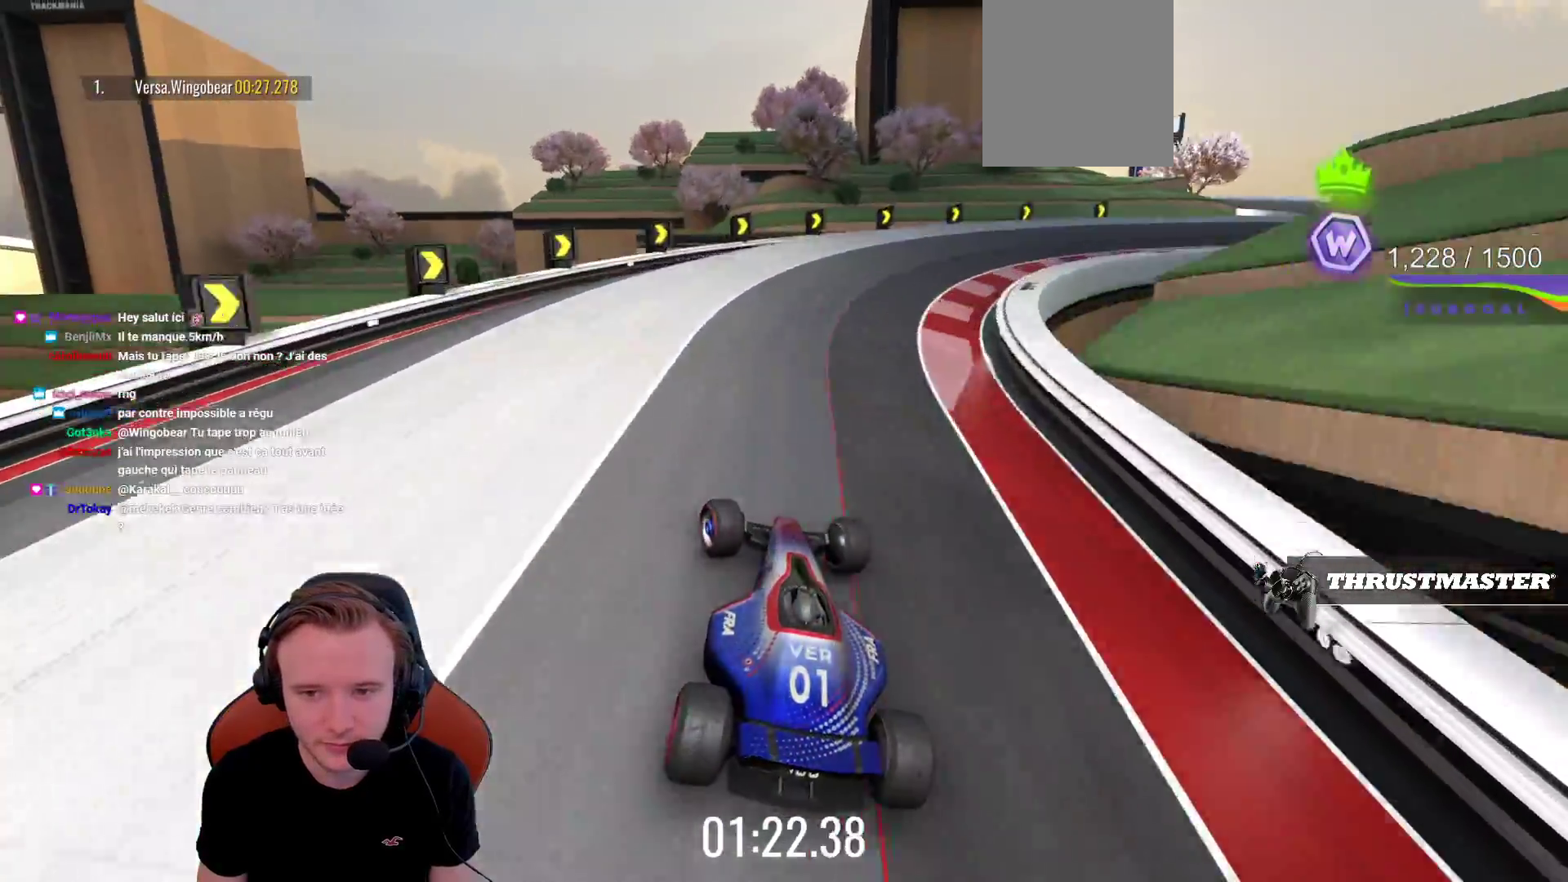
{"buttons": ["CROSS"], "left_stick": "center", "events": [[17, "left_stick", "right"], [167, "left_stick", "center"]]}
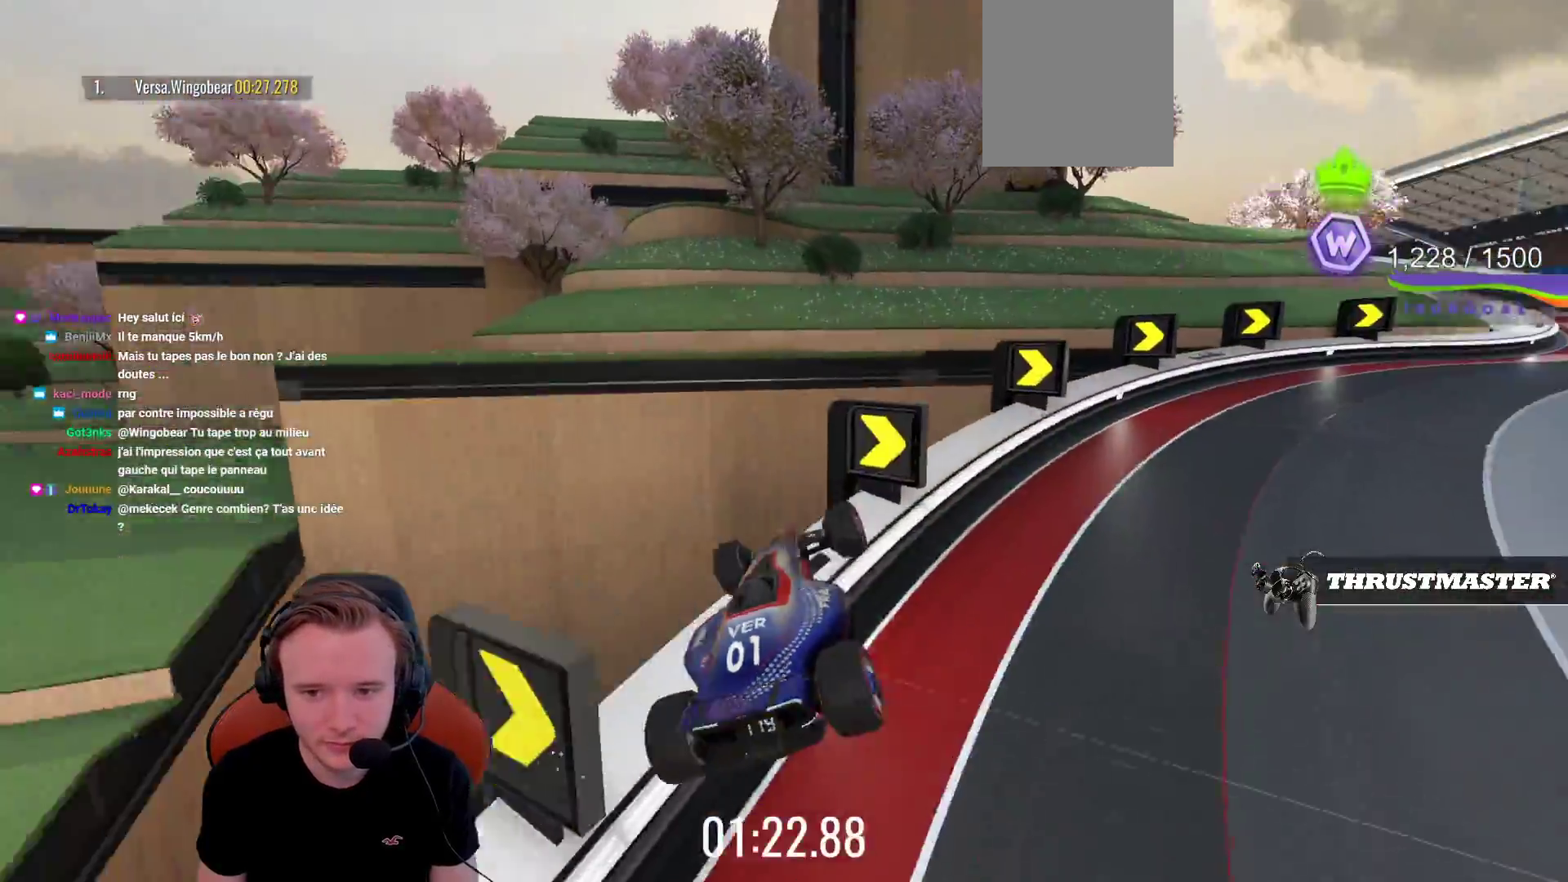
{"buttons": ["CROSS", "CIRCLE"], "left_stick": "center", "events": [[267, "L1", "down"], [433, "L1", "up"], [467, "CIRCLE", "down"]]}
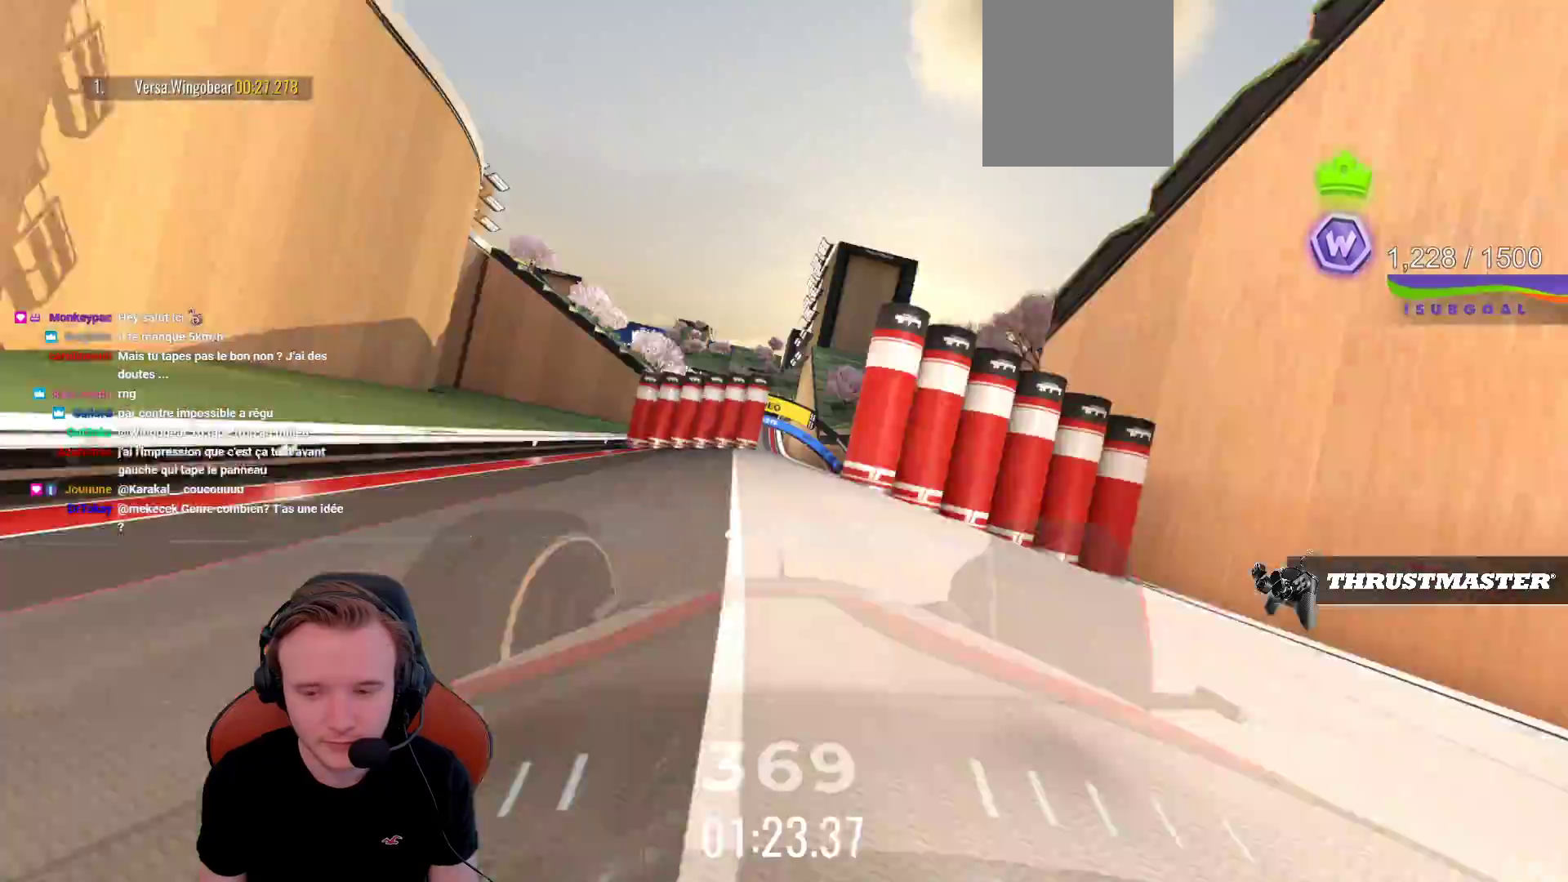
{"buttons": ["CROSS"], "left_stick": "center", "events": [[117, "CIRCLE", "up"]]}
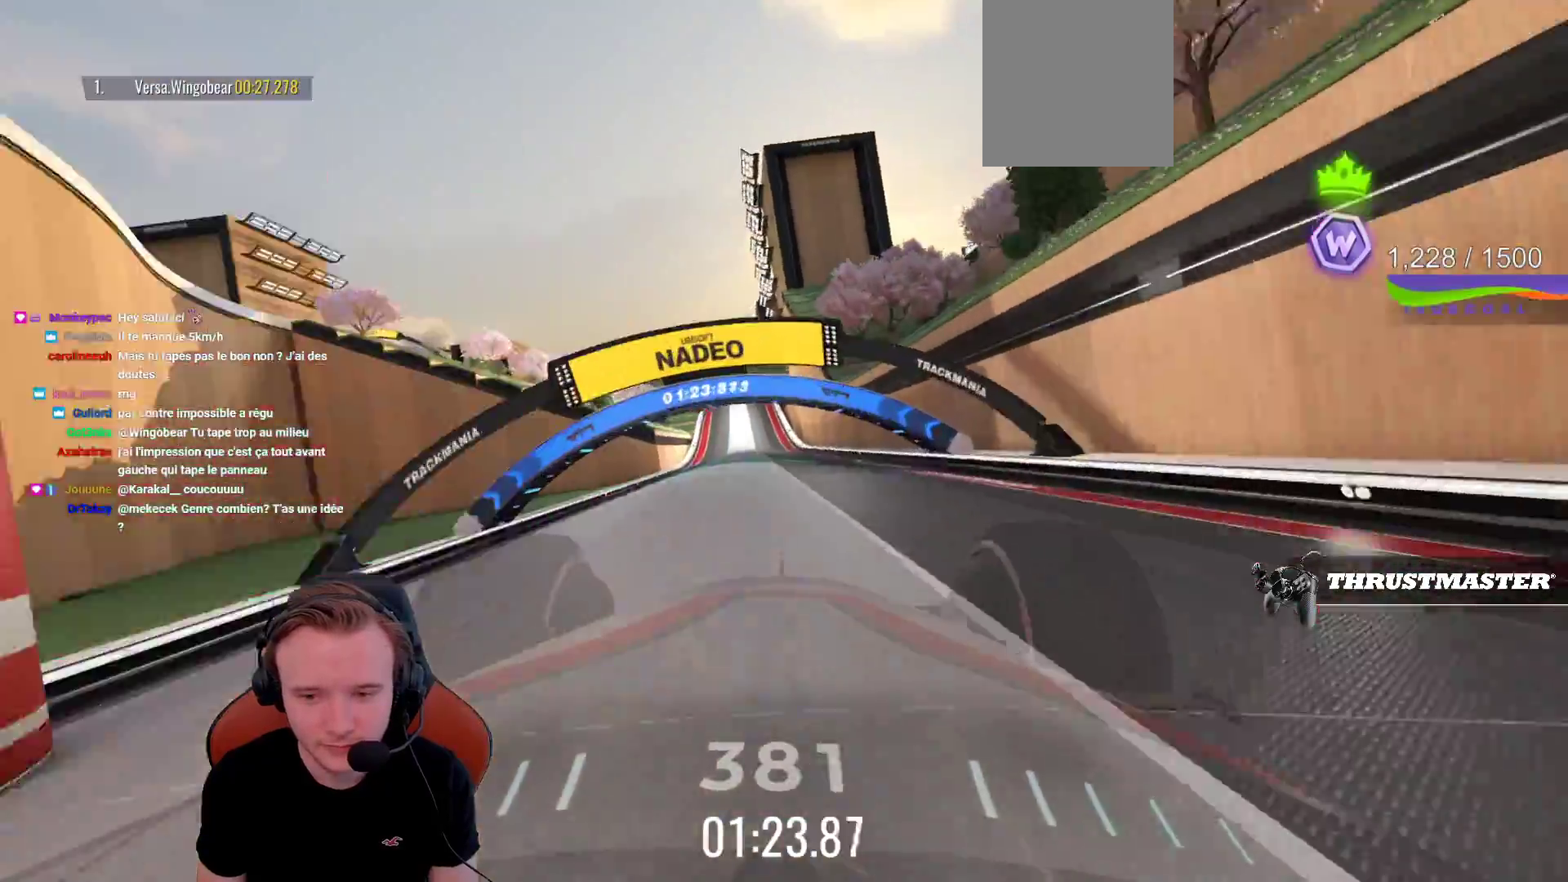
{"buttons": ["CROSS"], "left_stick": "center", "events": []}
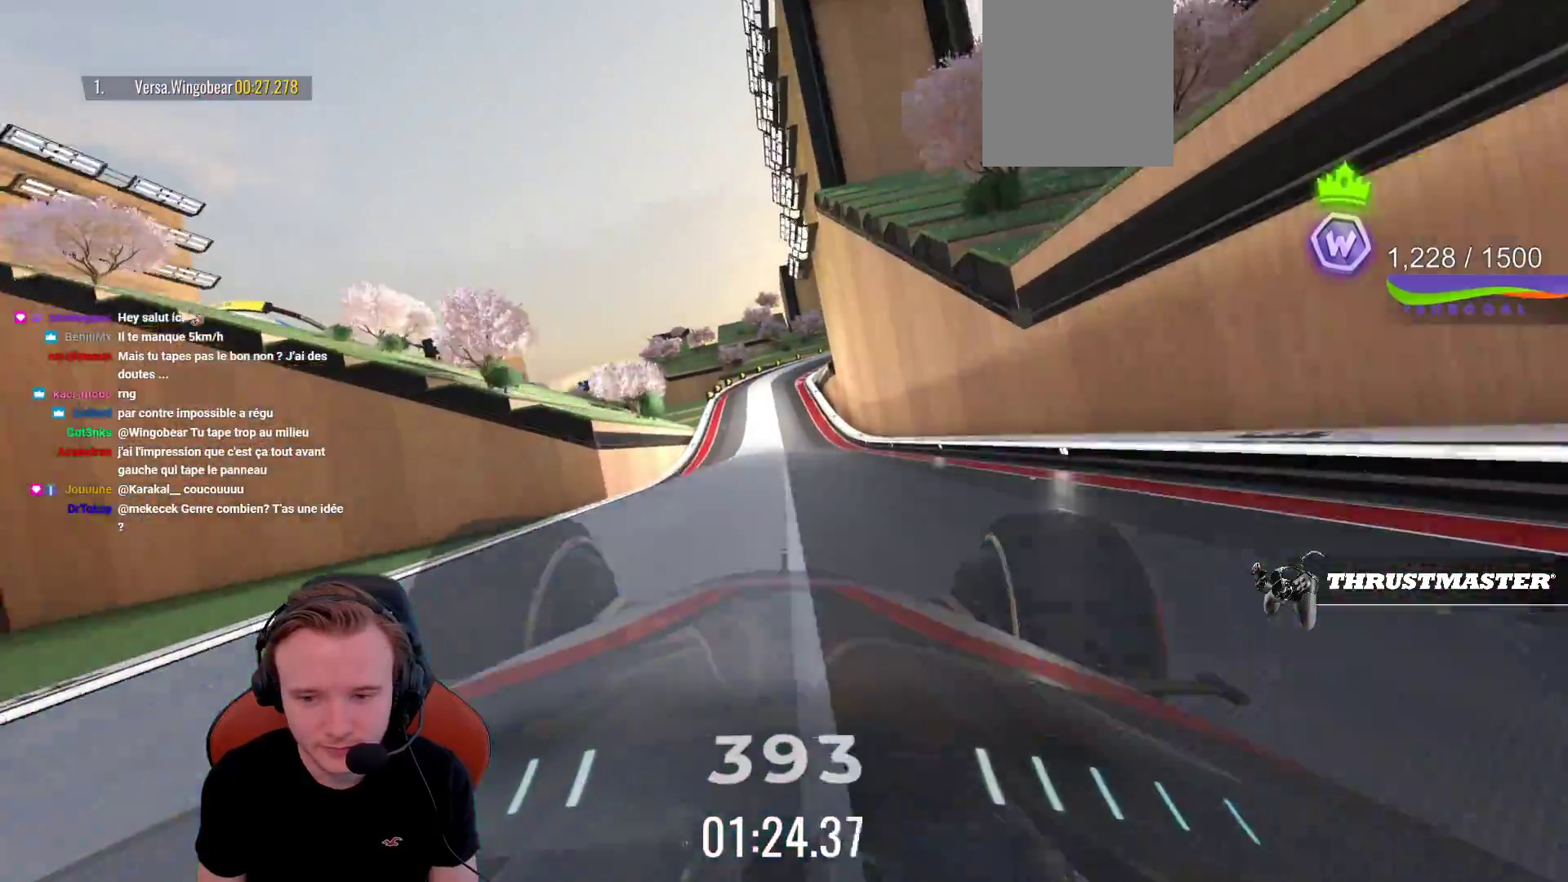
{"buttons": ["CROSS"], "left_stick": "center", "events": []}
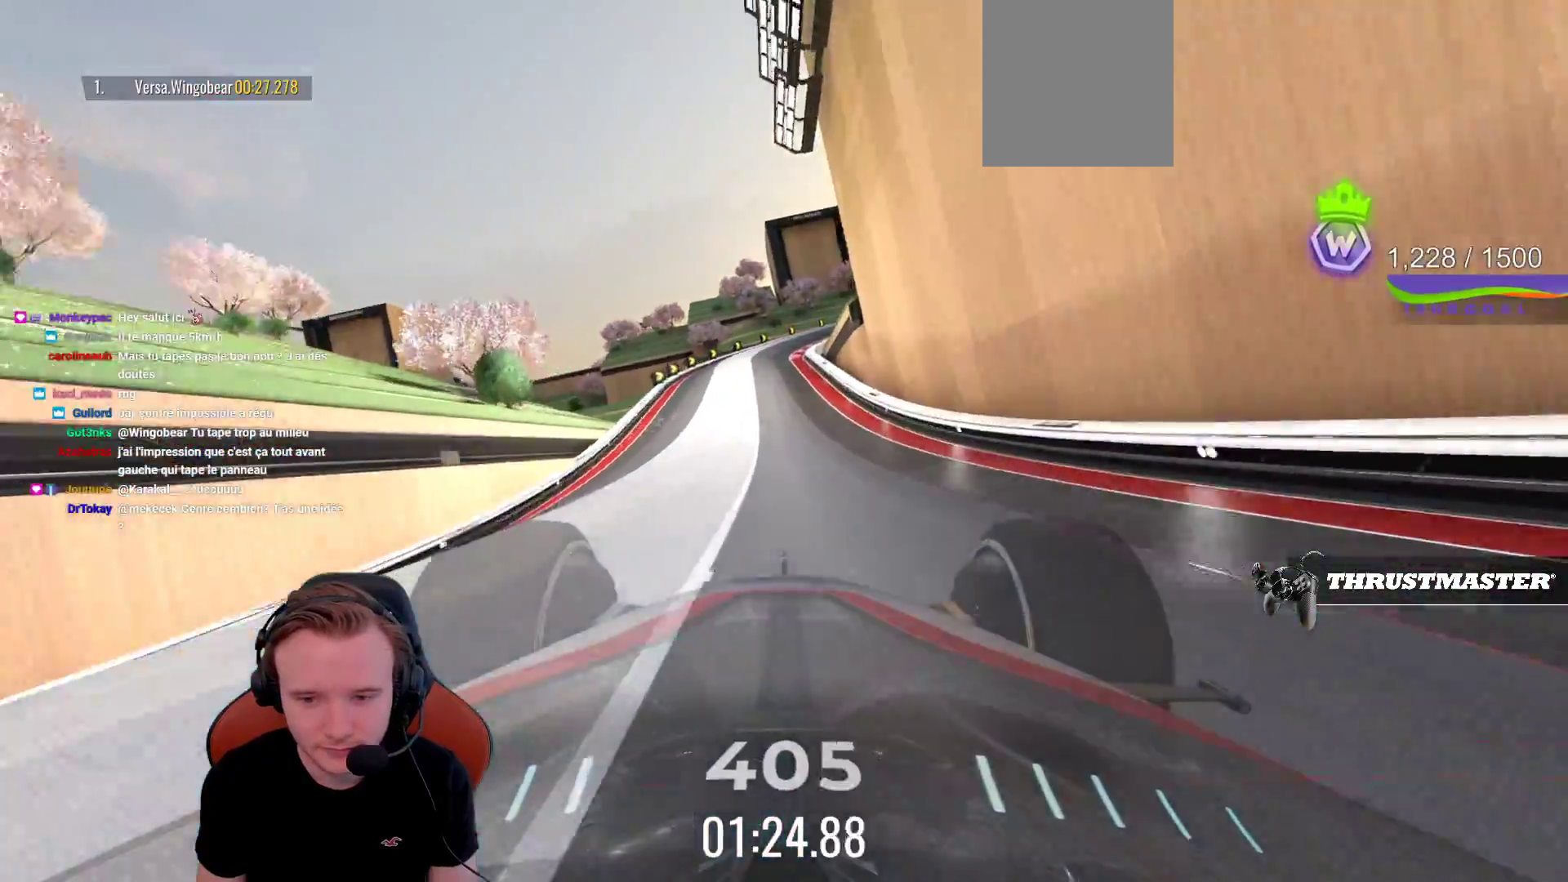
{"buttons": ["CROSS"], "left_stick": "center", "events": [[150, "left_stick", "left"], [250, "left_stick", "center"]]}
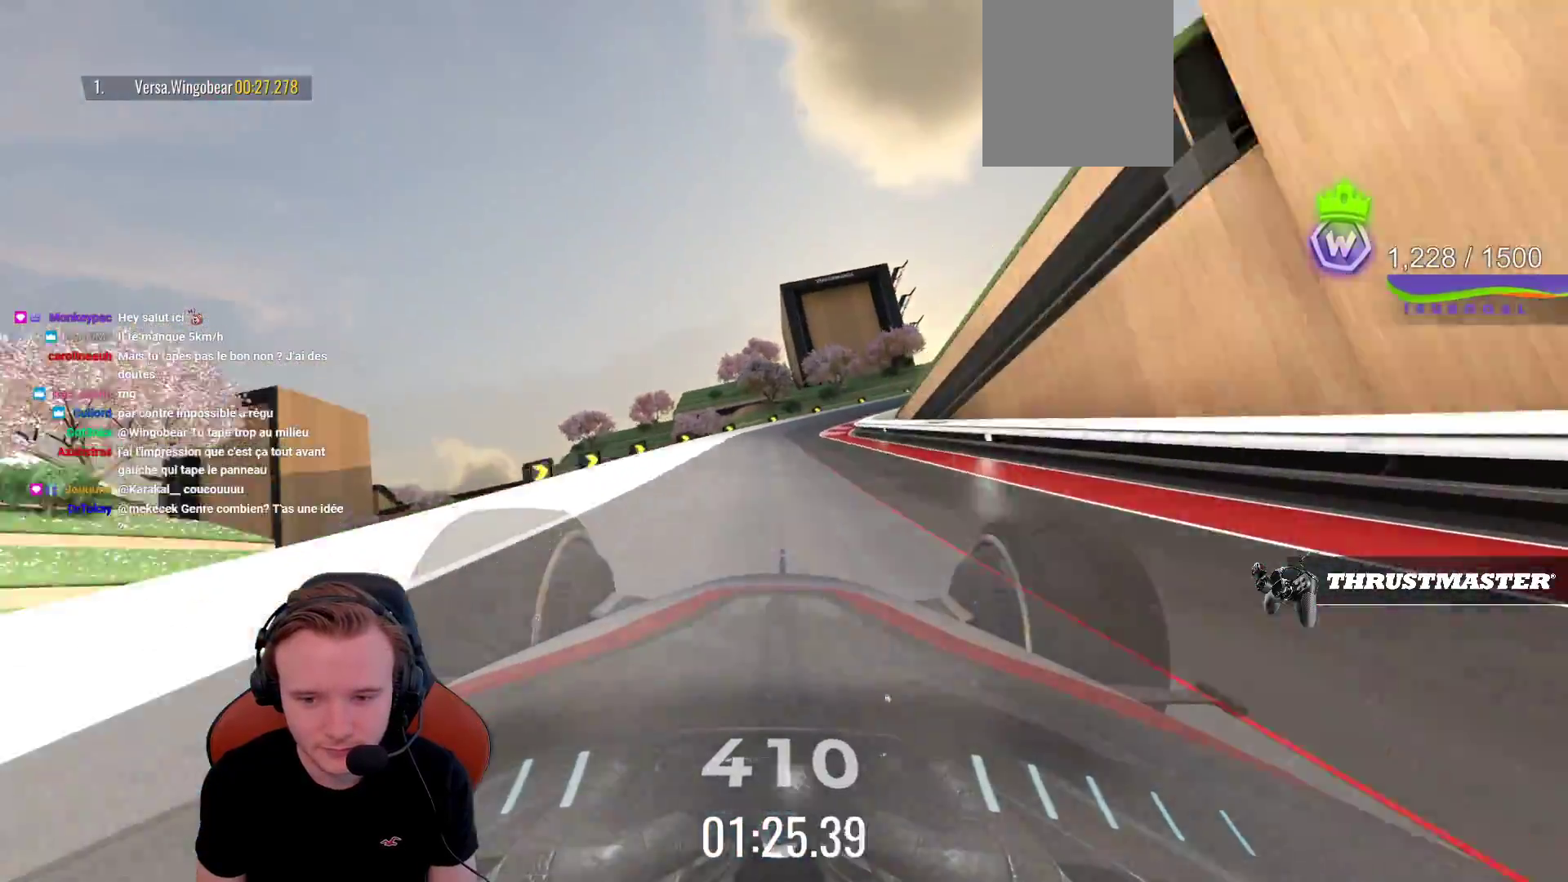
{"buttons": ["CROSS"], "left_stick": "right", "events": [[83, "left_stick", "left"], [433, "left_stick", "right"]]}
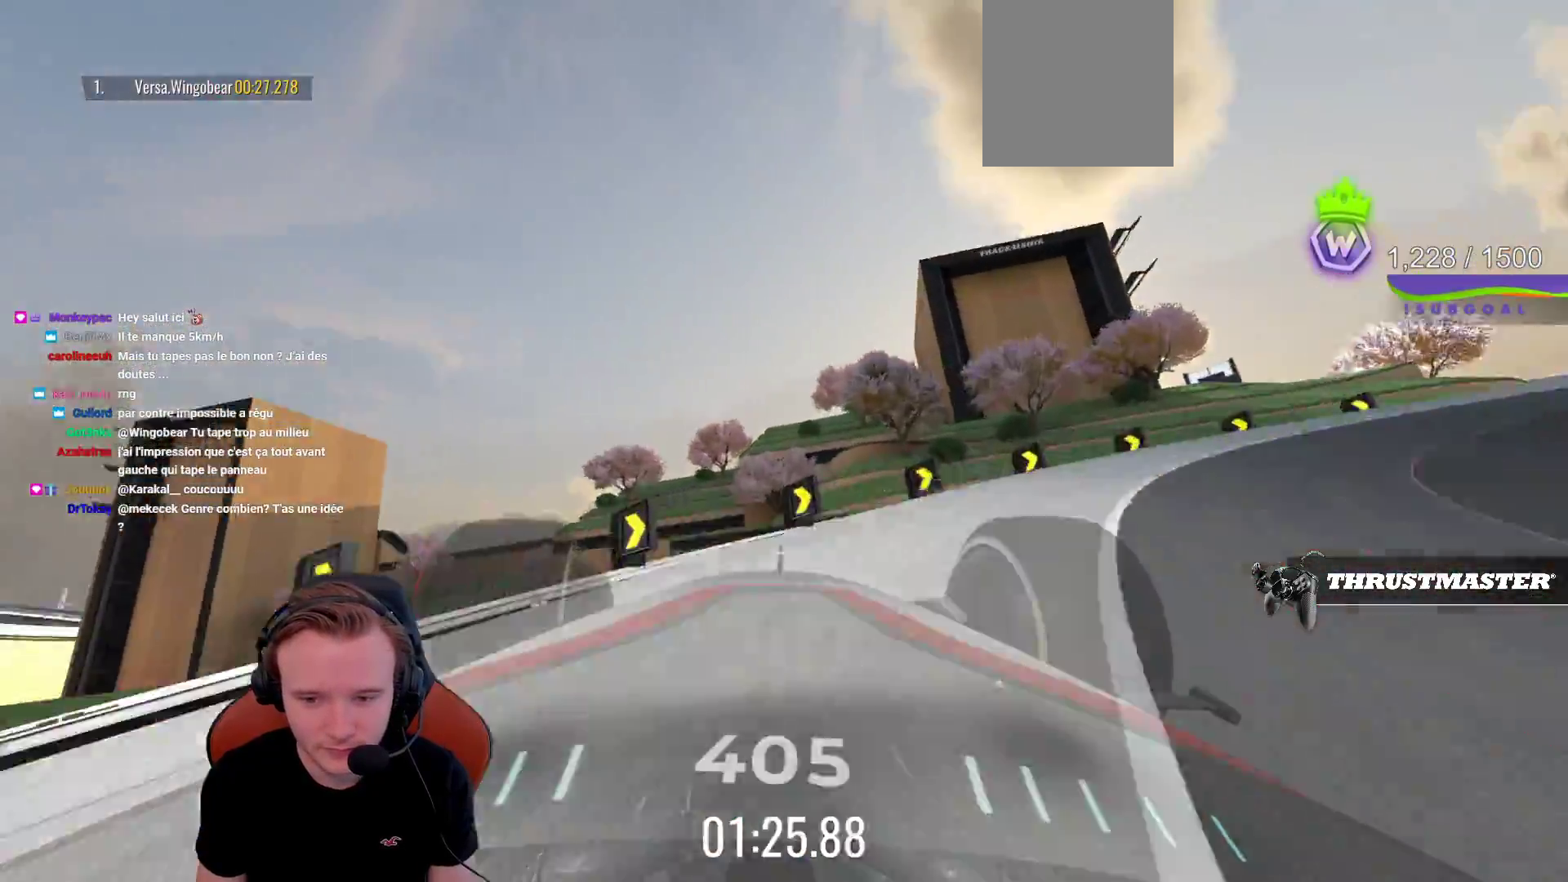
{"buttons": ["CROSS"], "left_stick": "center", "events": [[67, "left_stick", "center"]]}
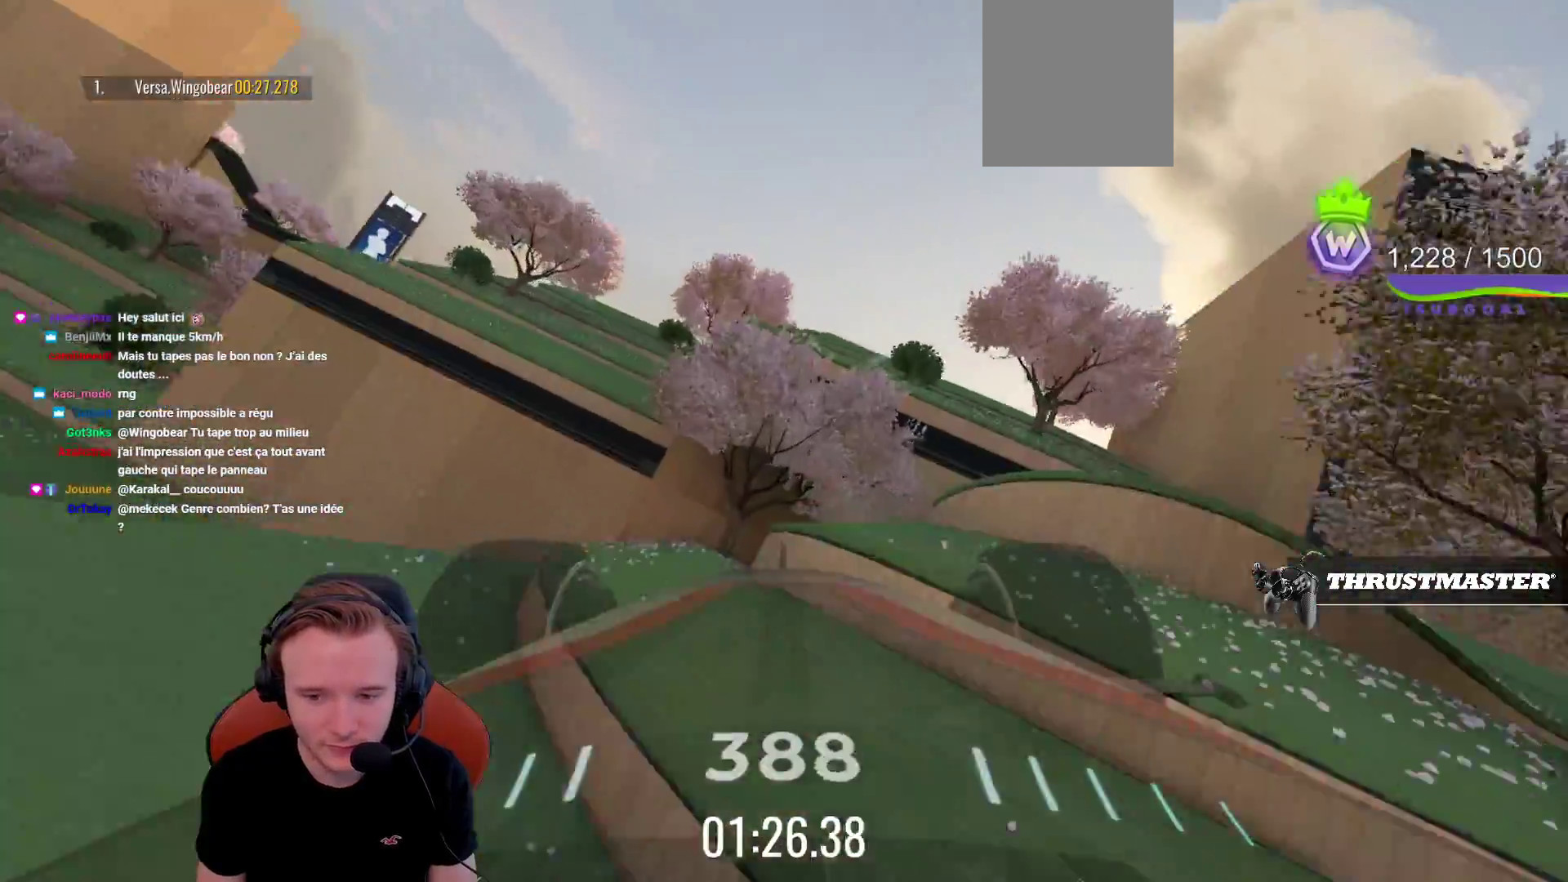
{"buttons": ["CROSS"], "left_stick": "center", "events": [[250, "L1", "down"], [417, "L1", "up"]]}
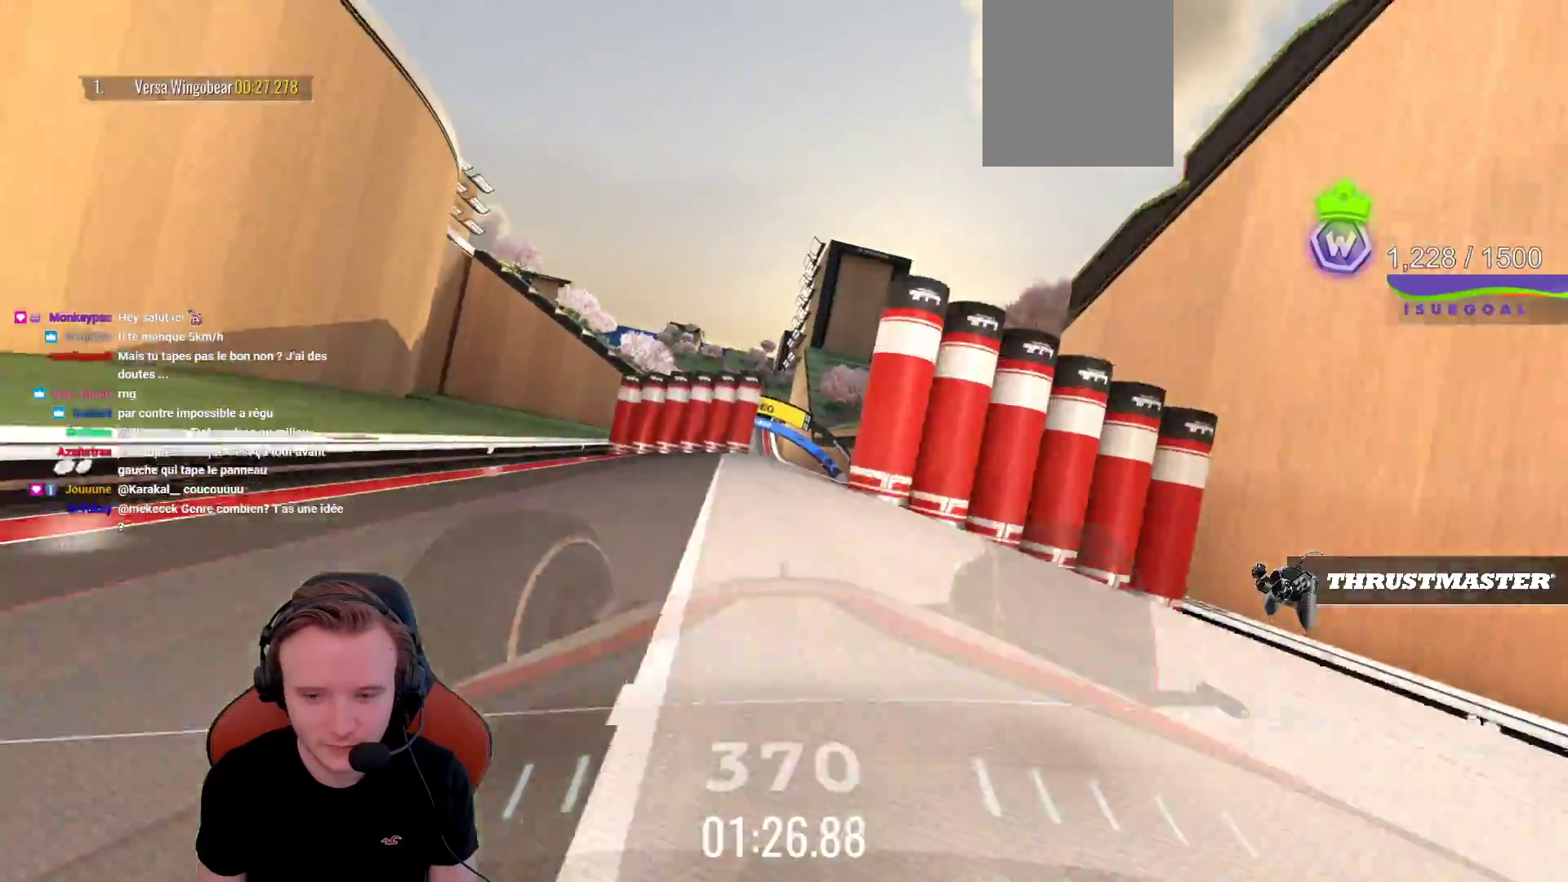
{"buttons": ["CROSS"], "left_stick": "center", "events": []}
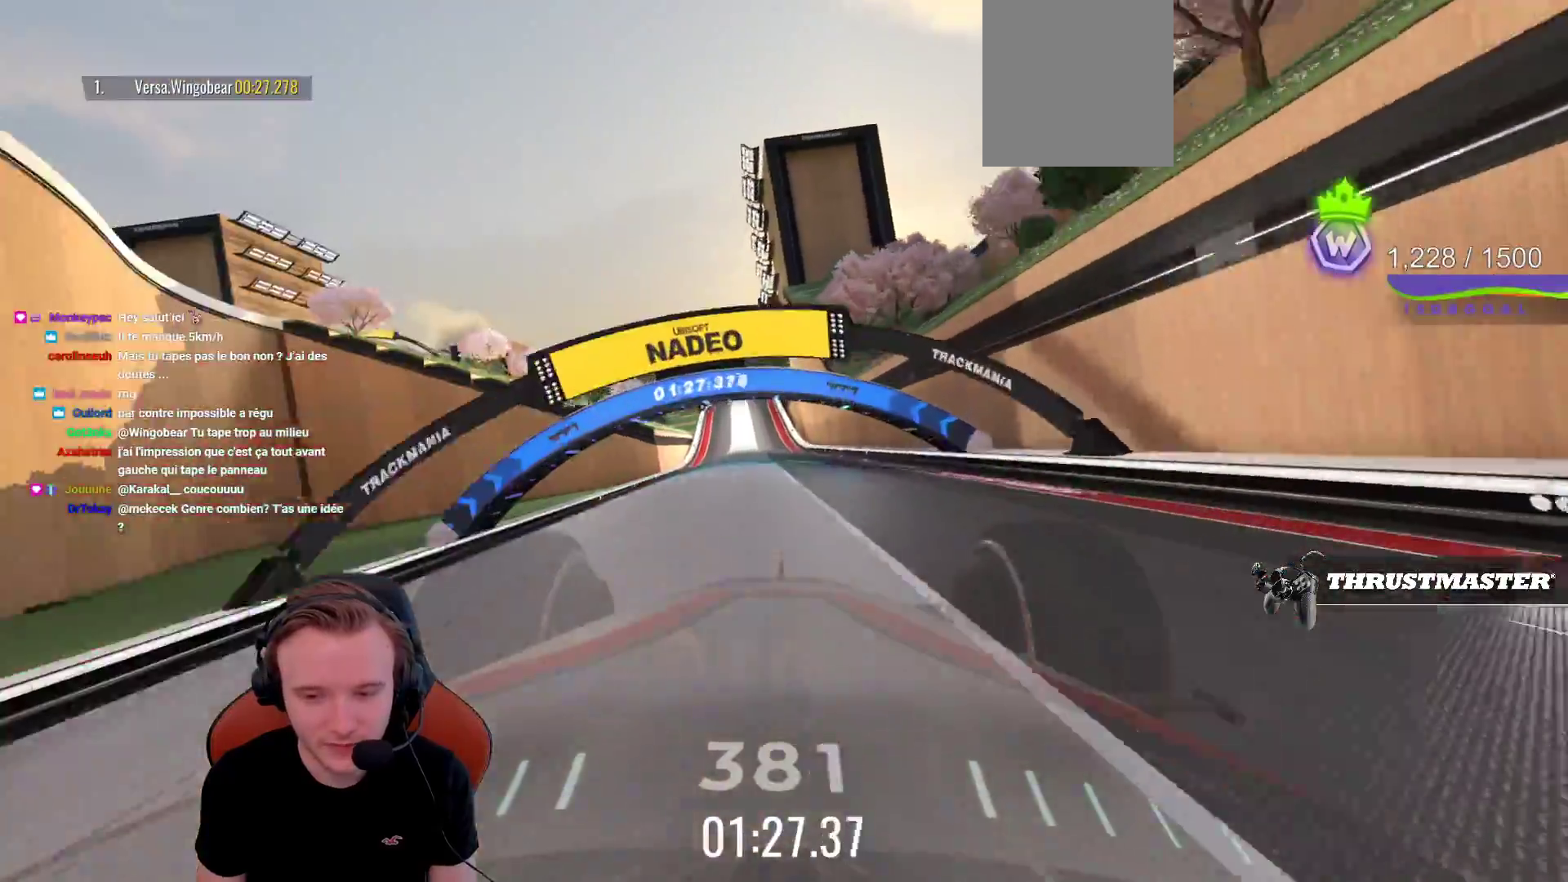
{"buttons": ["CROSS"], "left_stick": "center", "events": []}
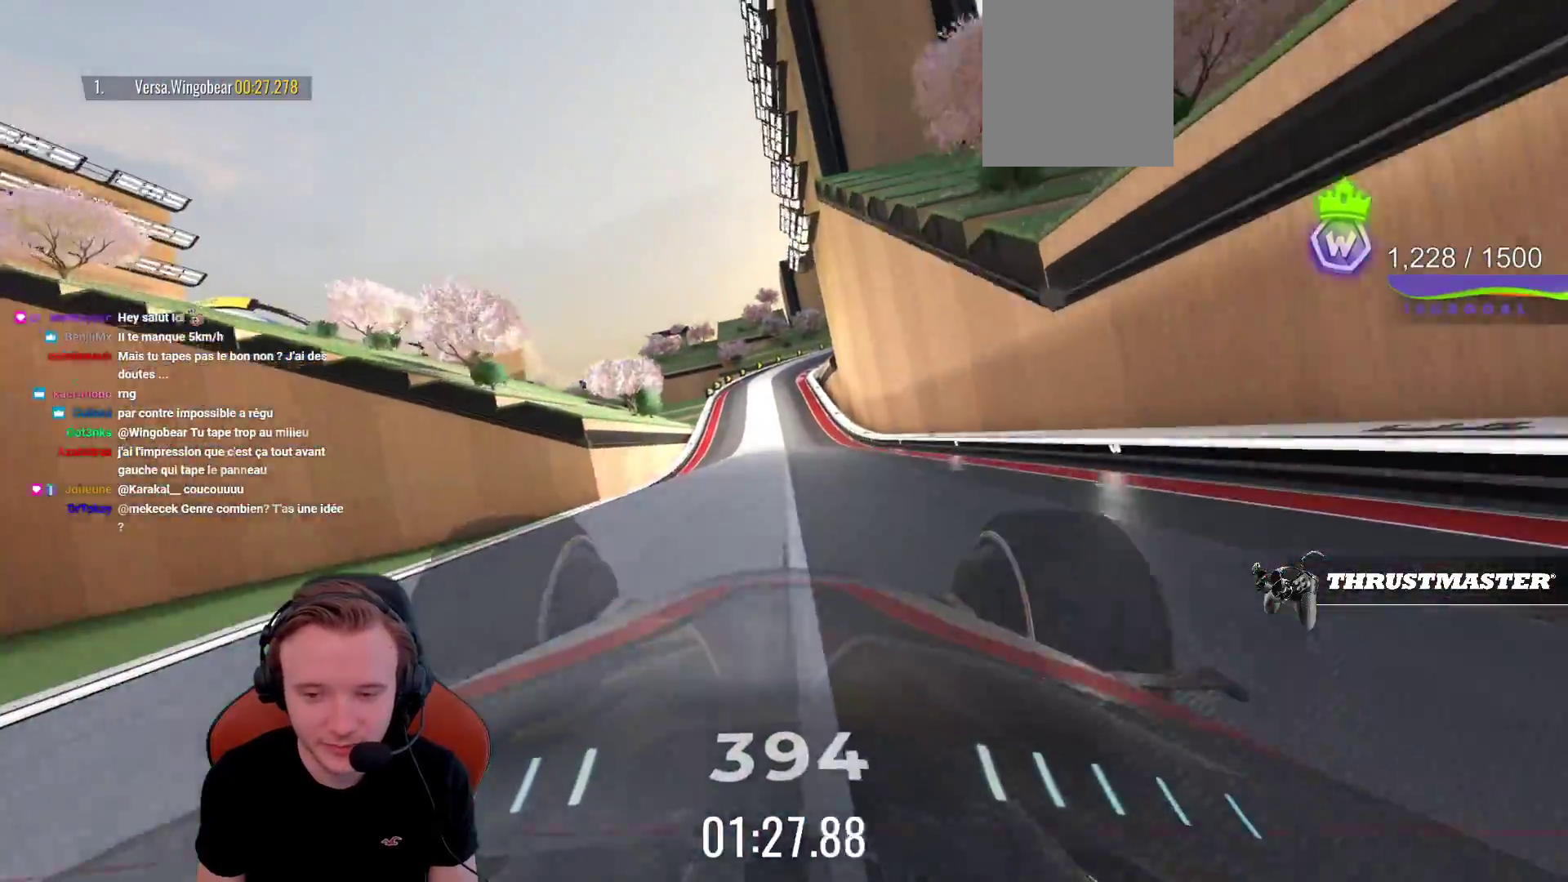
{"buttons": ["CROSS"], "left_stick": "center", "events": []}
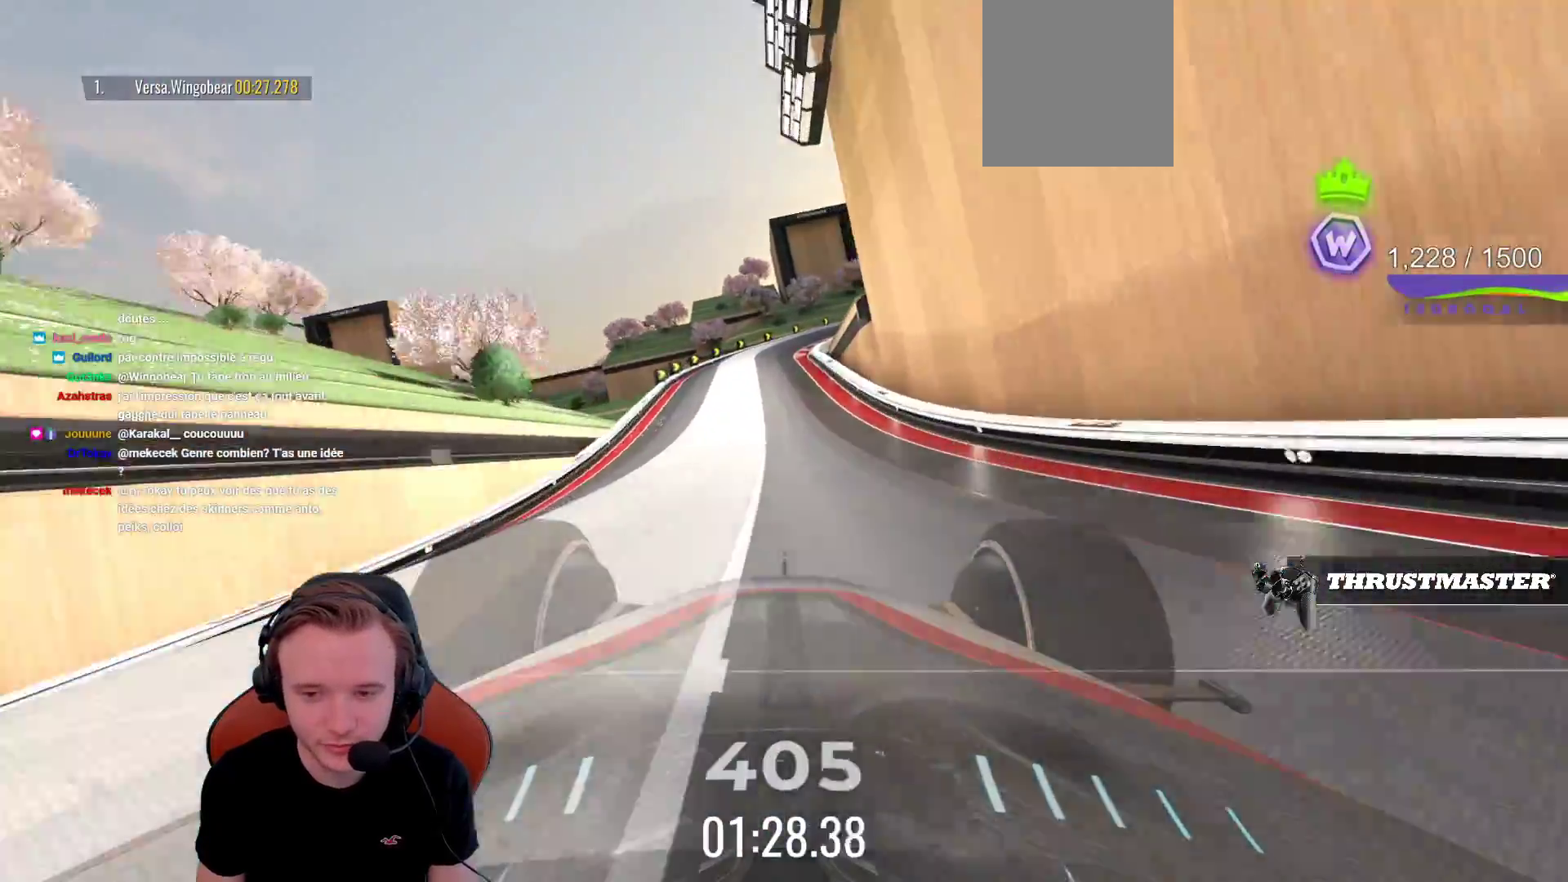
{"buttons": ["CROSS"], "left_stick": "center", "events": []}
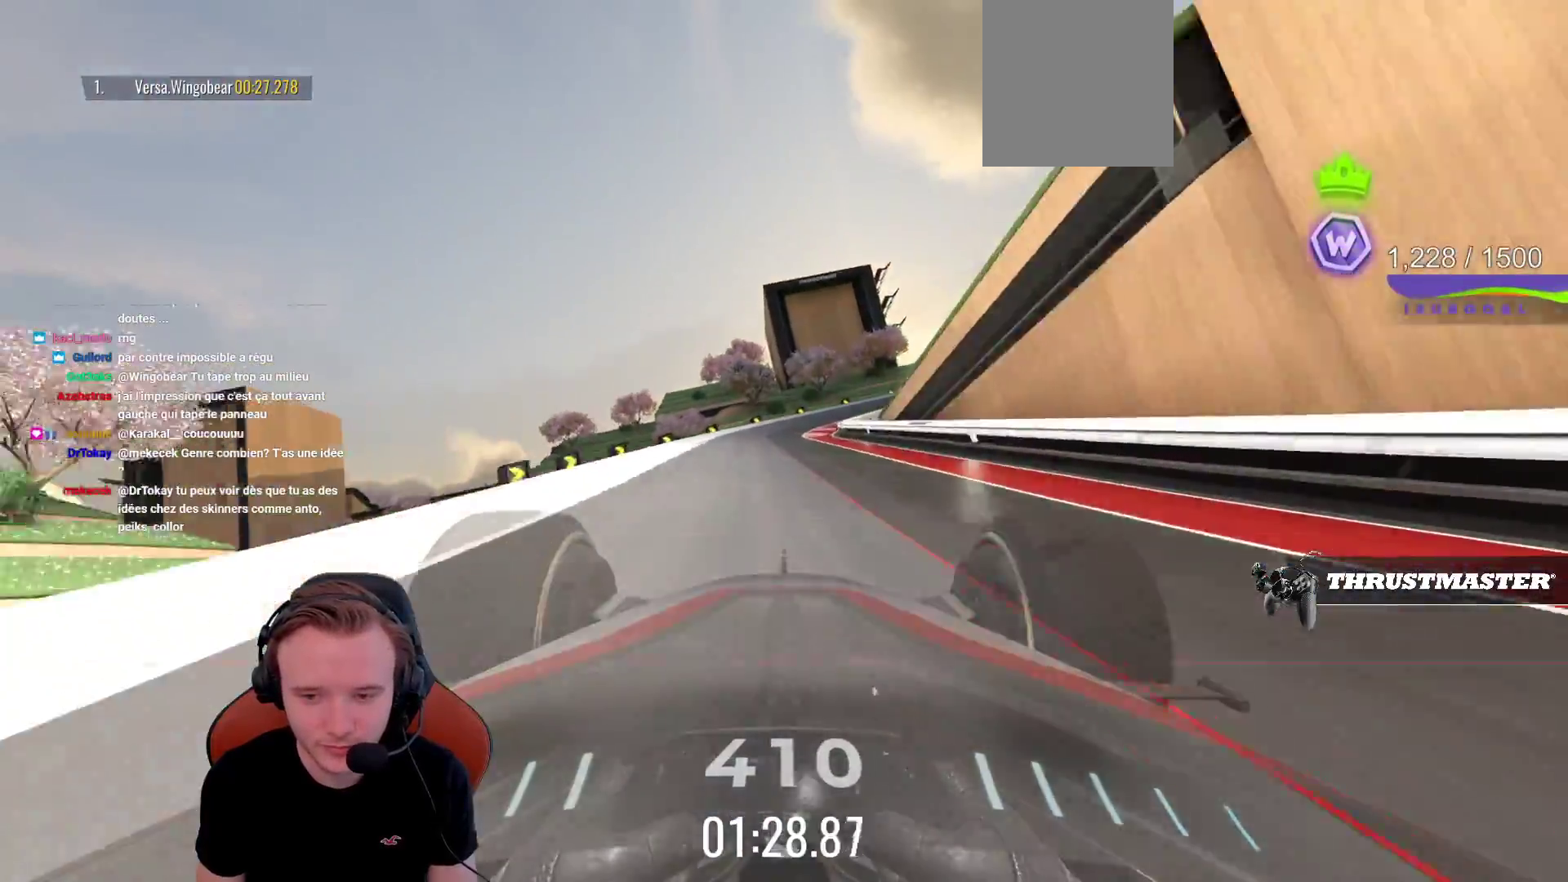
{"buttons": ["CROSS"], "left_stick": "right", "events": [[17, "left_stick", "left"], [450, "left_stick", "right"]]}
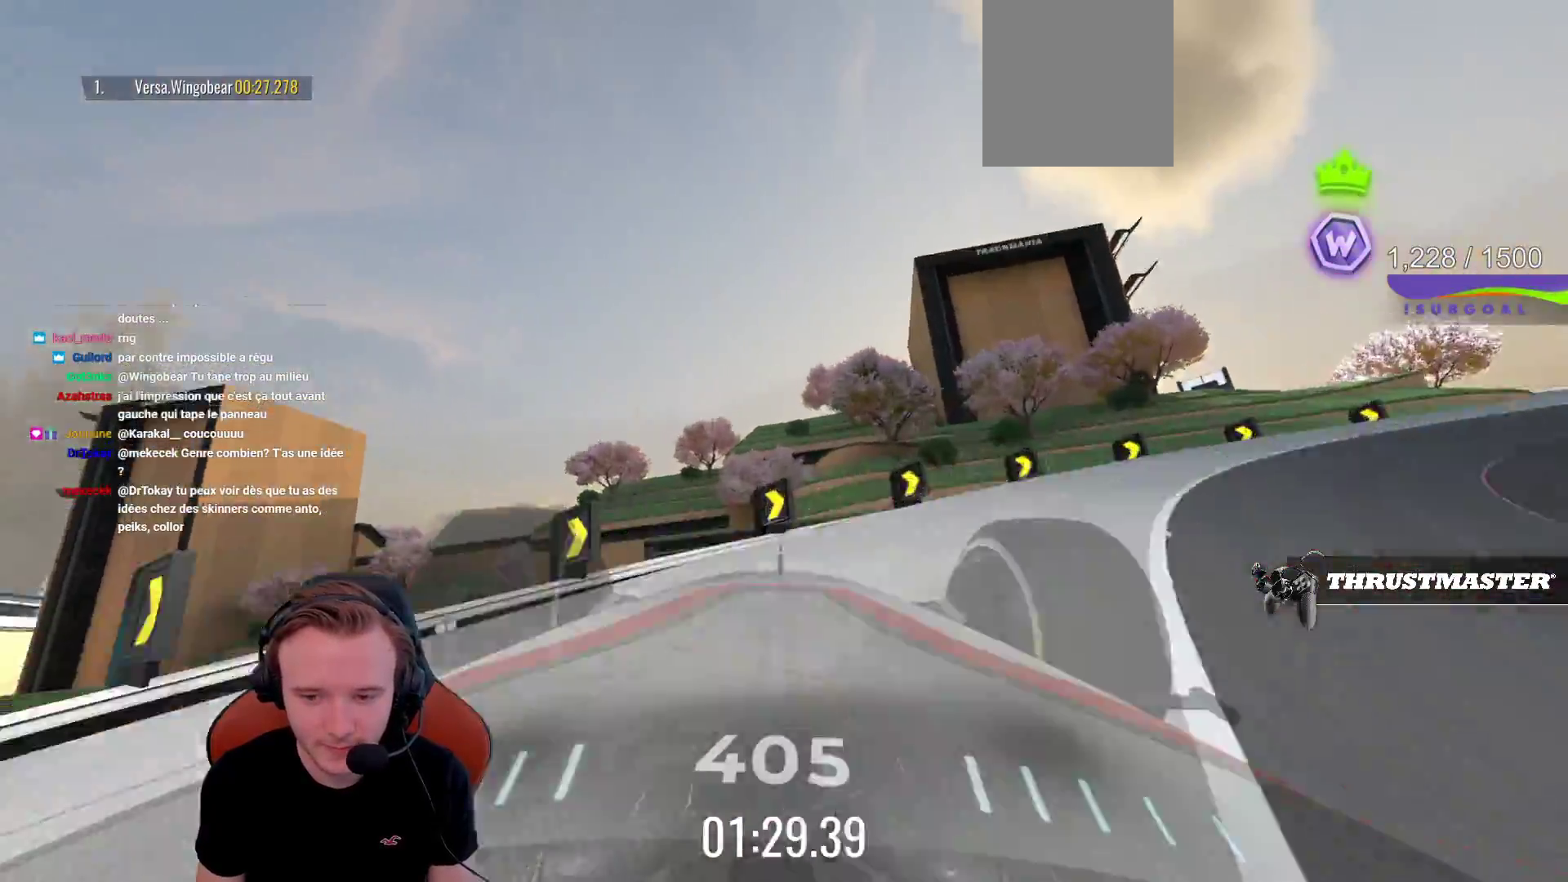
{"buttons": ["CROSS", "SQUARE"], "left_stick": "center", "events": [[50, "left_stick", "center"], [417, "SQUARE", "down"]]}
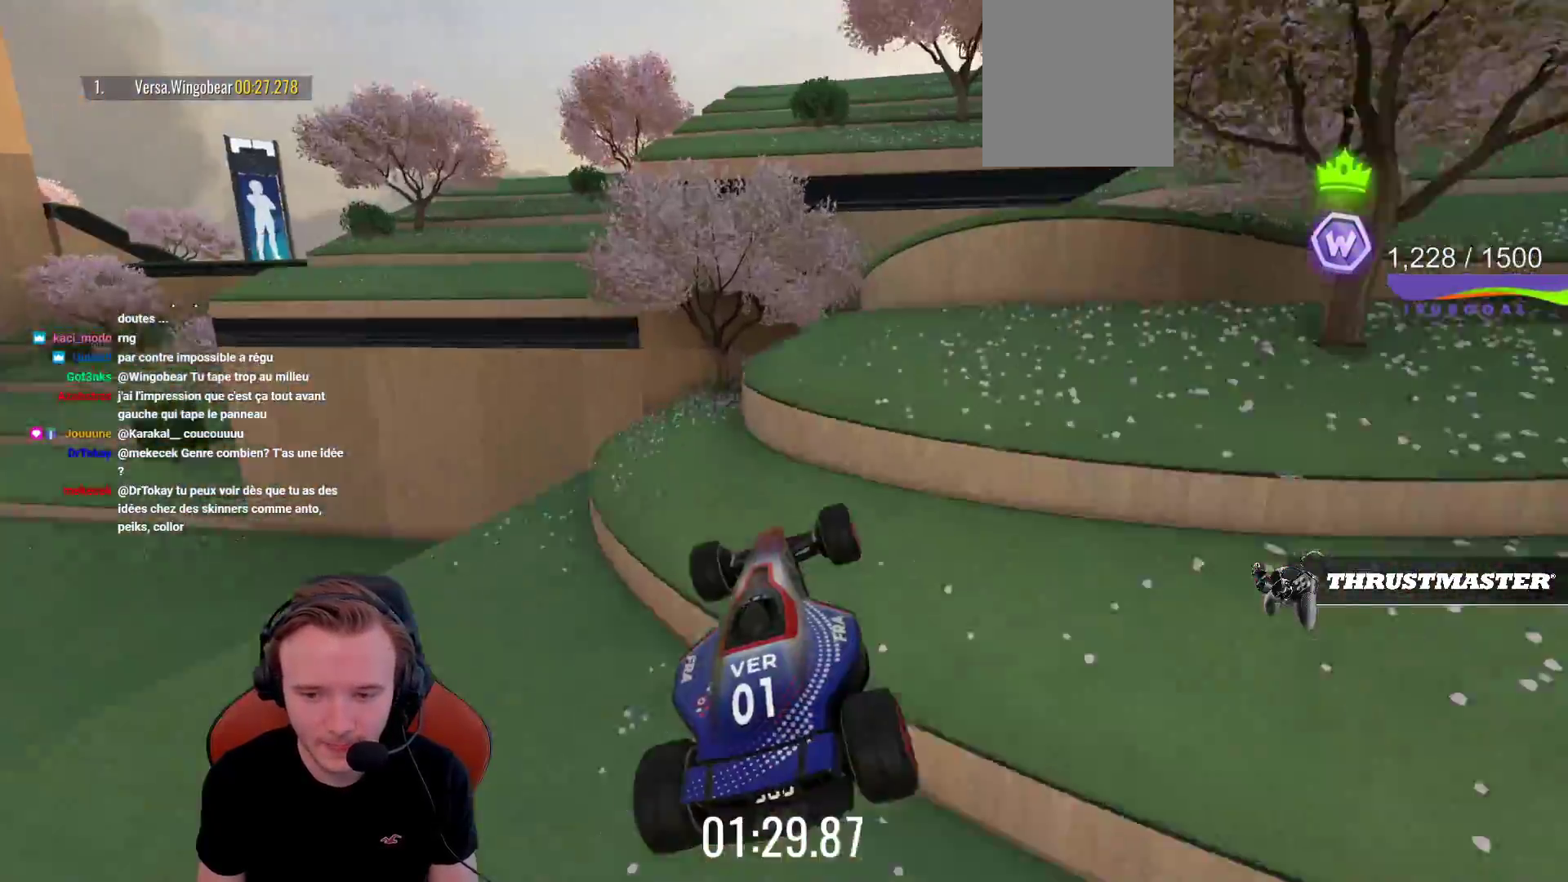
{"buttons": ["CROSS", "CIRCLE"], "left_stick": "center", "events": [[67, "SQUARE", "up"], [217, "L1", "down"], [367, "L1", "up"], [483, "CIRCLE", "down"]]}
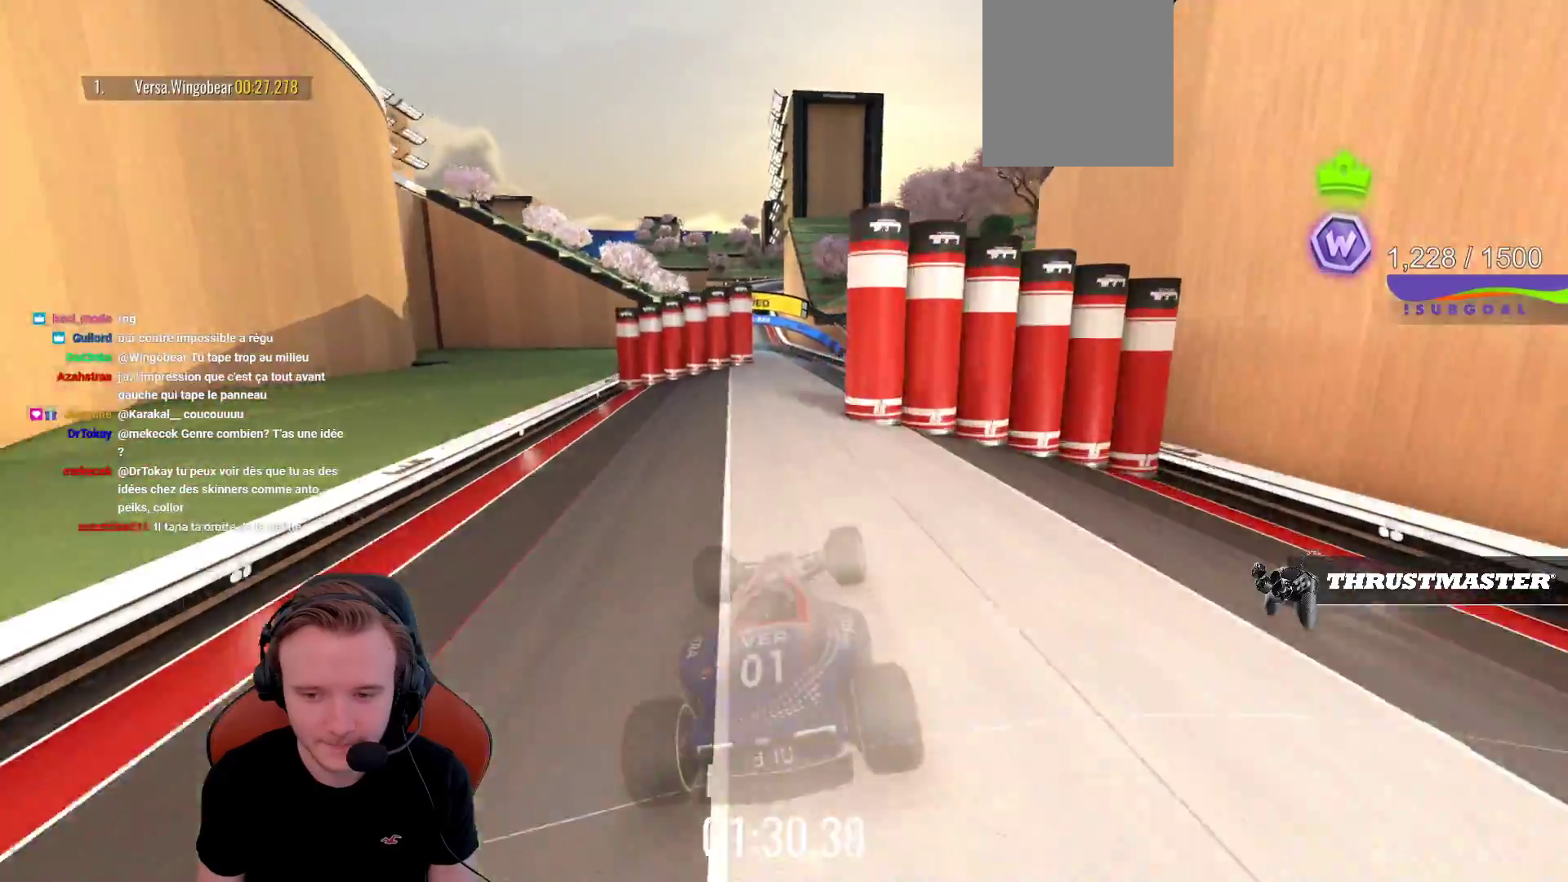
{"buttons": ["CROSS"], "left_stick": "center", "events": [[150, "CIRCLE", "up"]]}
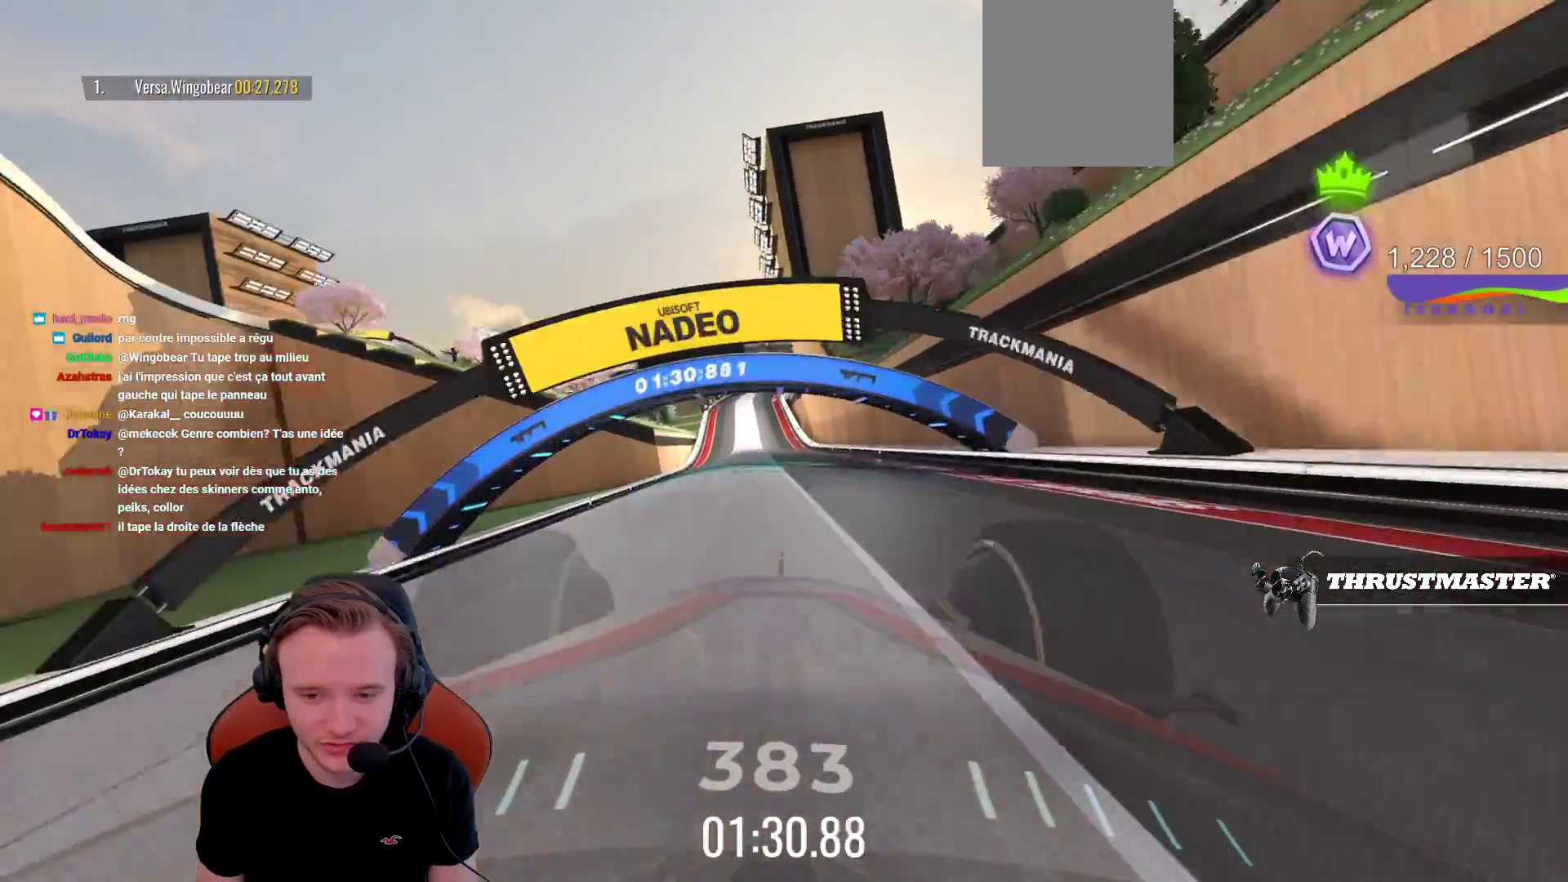
{"buttons": ["CROSS", "SQUARE"], "left_stick": "center", "events": [[417, "SQUARE", "down"]]}
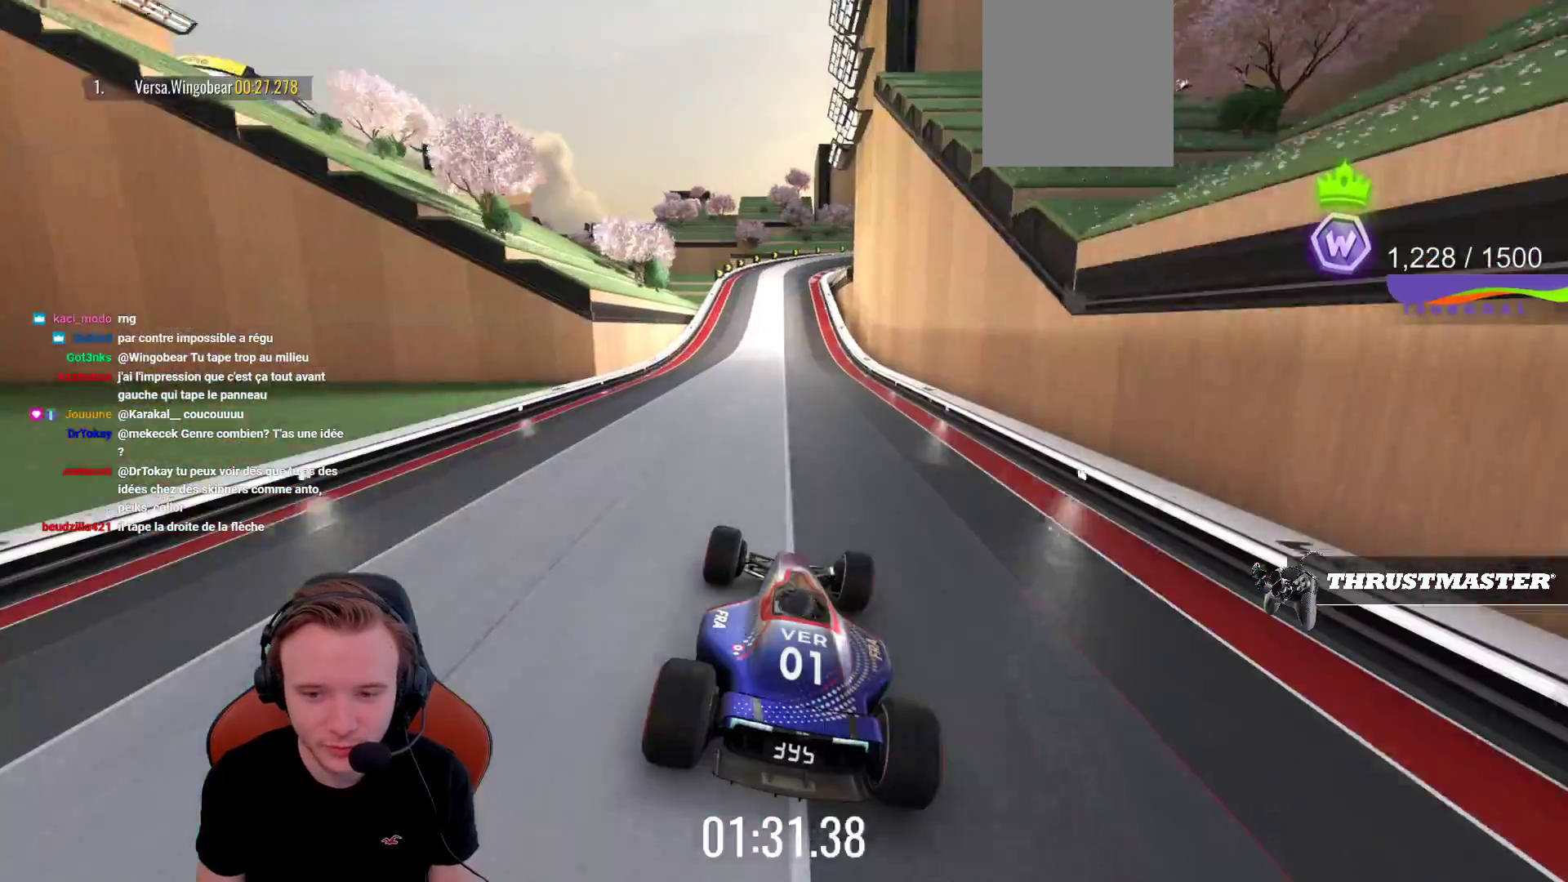
{"buttons": ["CROSS"], "left_stick": "center", "events": [[33, "SQUARE", "up"]]}
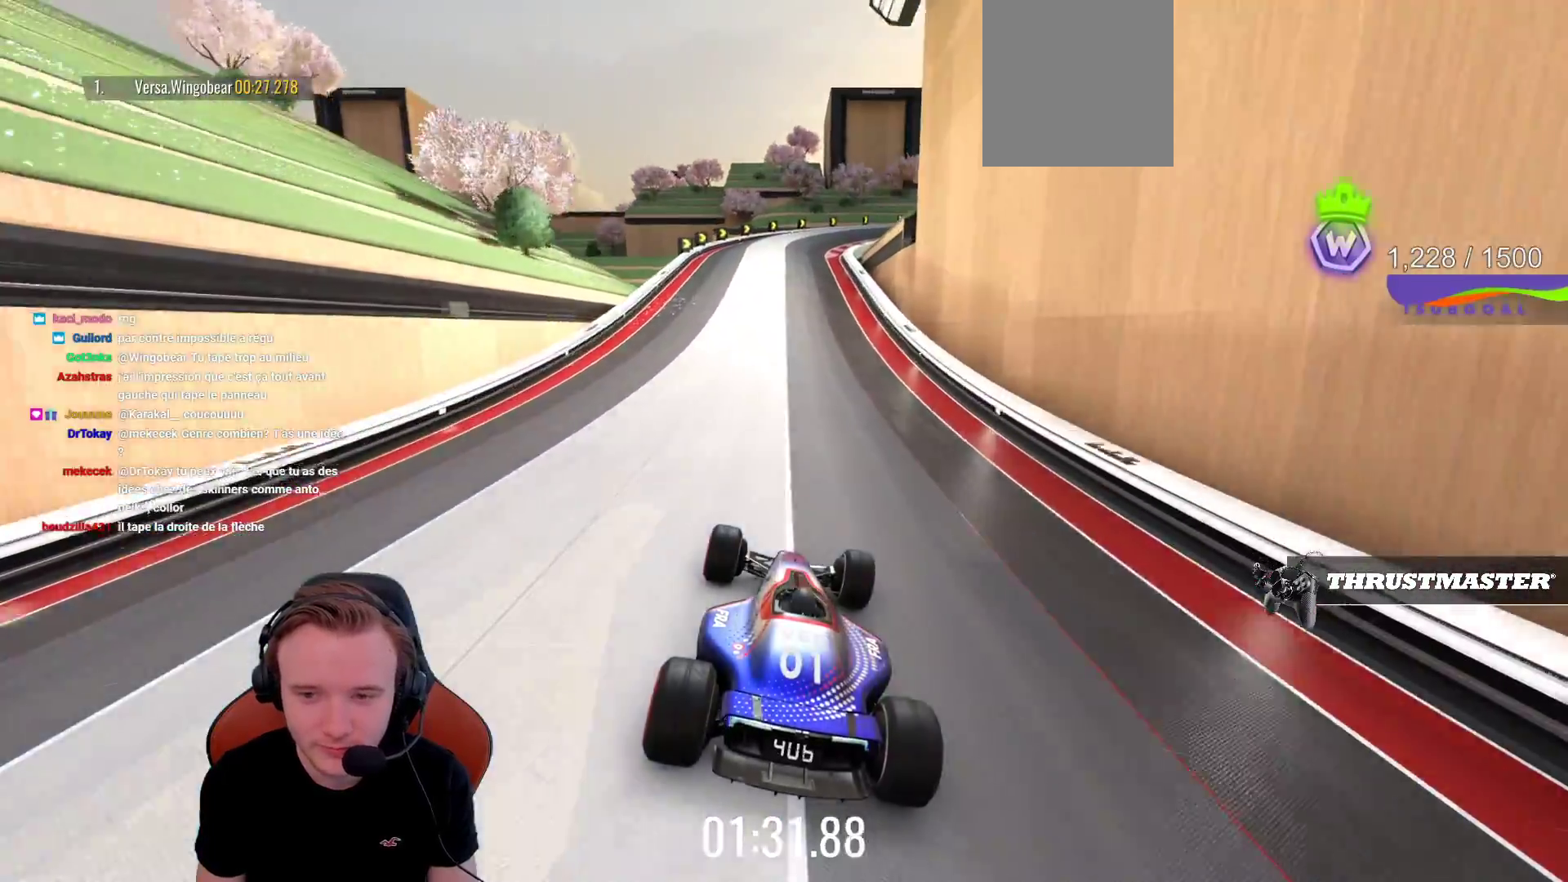
{"buttons": ["CROSS"], "left_stick": "center", "events": []}
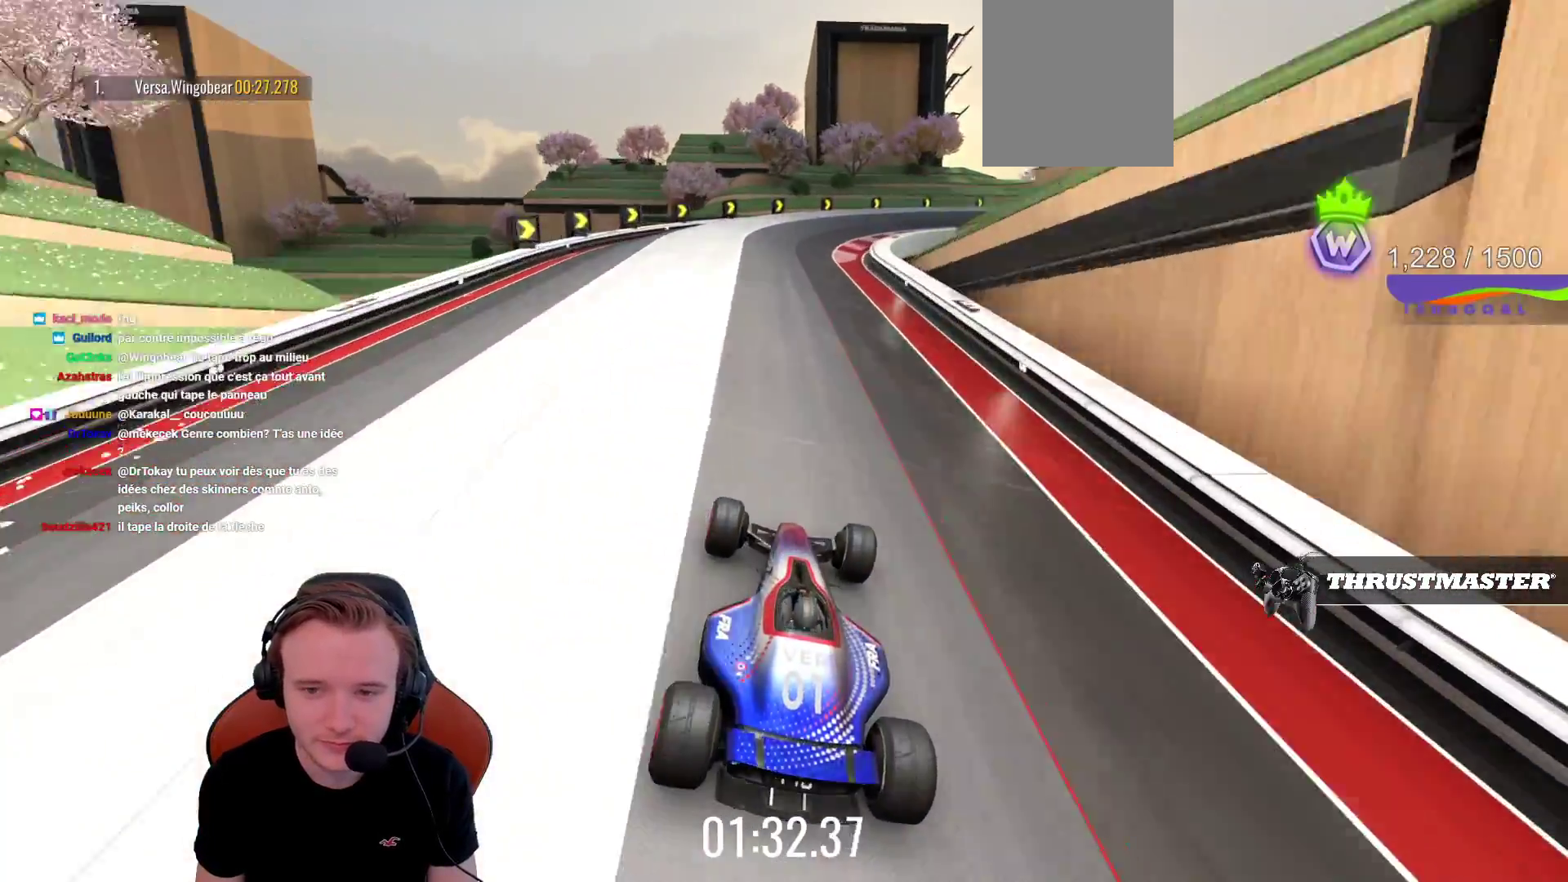
{"buttons": ["CROSS"], "left_stick": "right", "events": [[67, "left_stick", "left"], [333, "left_stick", "center"], [433, "left_stick", "right"]]}